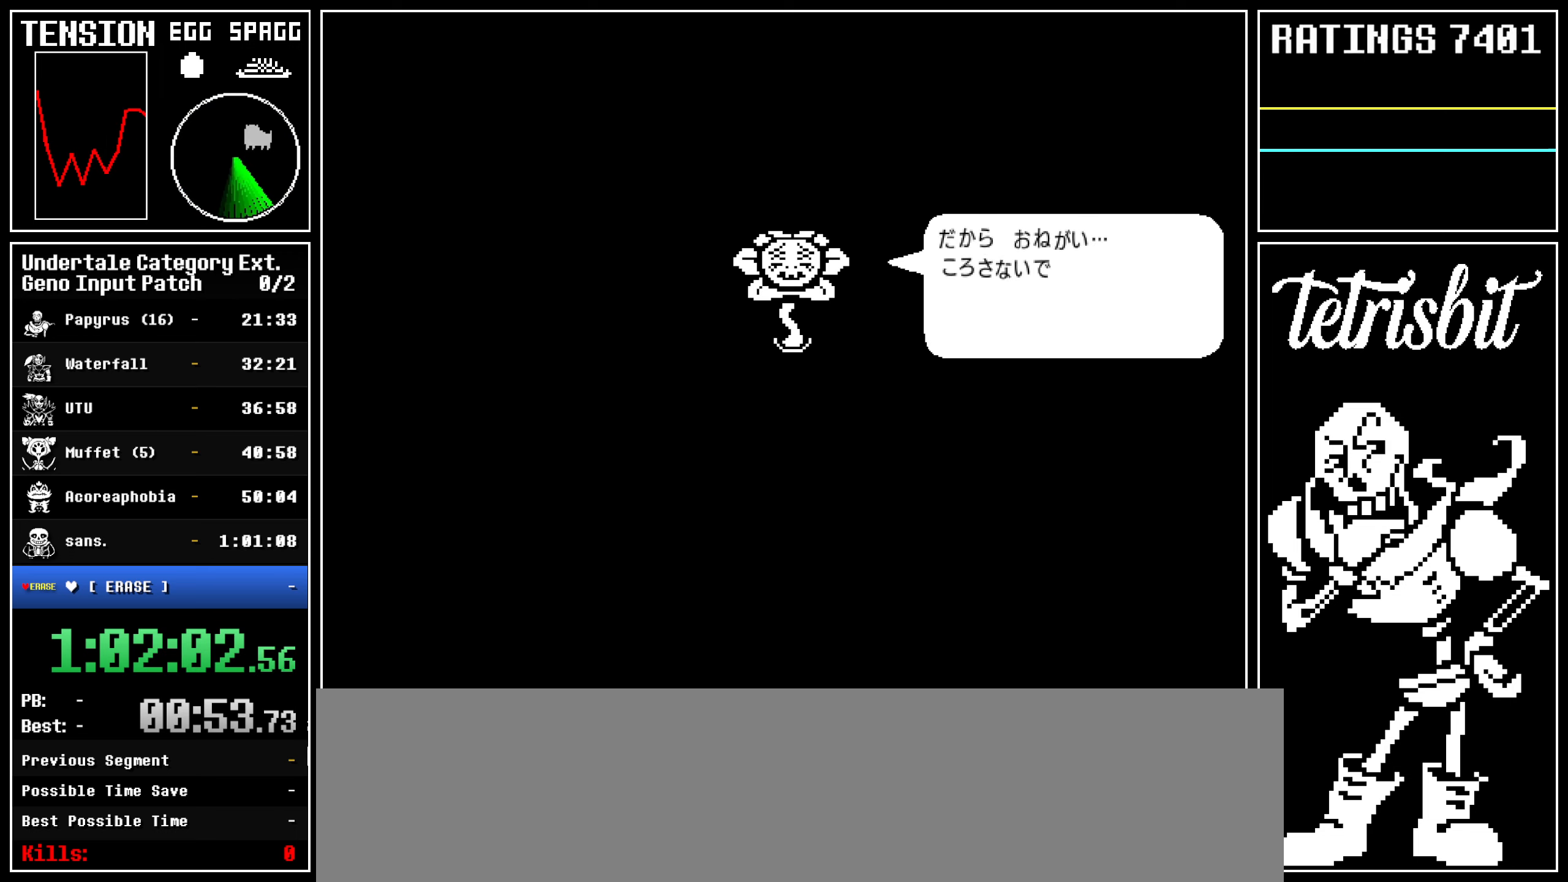
Gameplay with keyboard; each line is a JSON object with the keys held at the frame after it. "events" lists presses ("down") and releases ("up") of "alt", "c", "ctrl", "down", "left", "return", "right", "shift", "space", "up" and "z" between this image and that frame as [ms after this image, input, new state], when the widget could be followed in between; "x" appears only as held states. No other keys are recorded. Mouse input is not recorded.
{"keys": [], "events": [[50, "return", "up"], [50, "z", "up"], [84, "return", "down"], [100, "z", "down"], [117, "return", "up"], [117, "z", "up"], [167, "return", "down"], [184, "z", "down"], [217, "return", "up"], [217, "z", "up"], [250, "return", "down"], [284, "z", "down"], [300, "return", "up"], [300, "z", "up"], [334, "return", "down"], [350, "z", "down"], [384, "return", "up"], [400, "z", "up"]]}
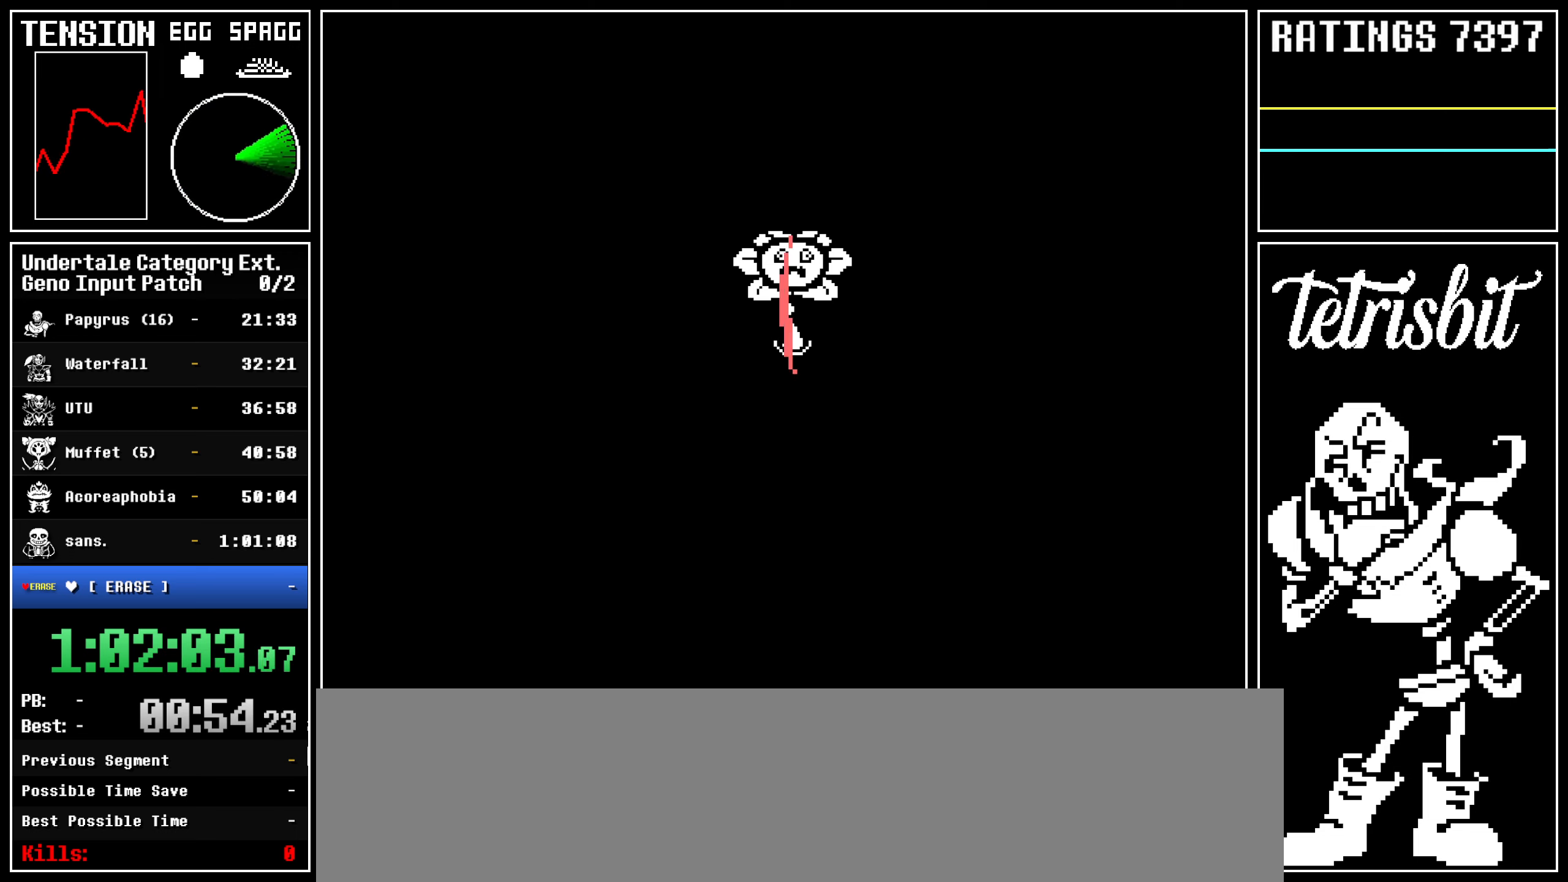
{"keys": [], "events": [[400, "return", "down"], [434, "return", "up"]]}
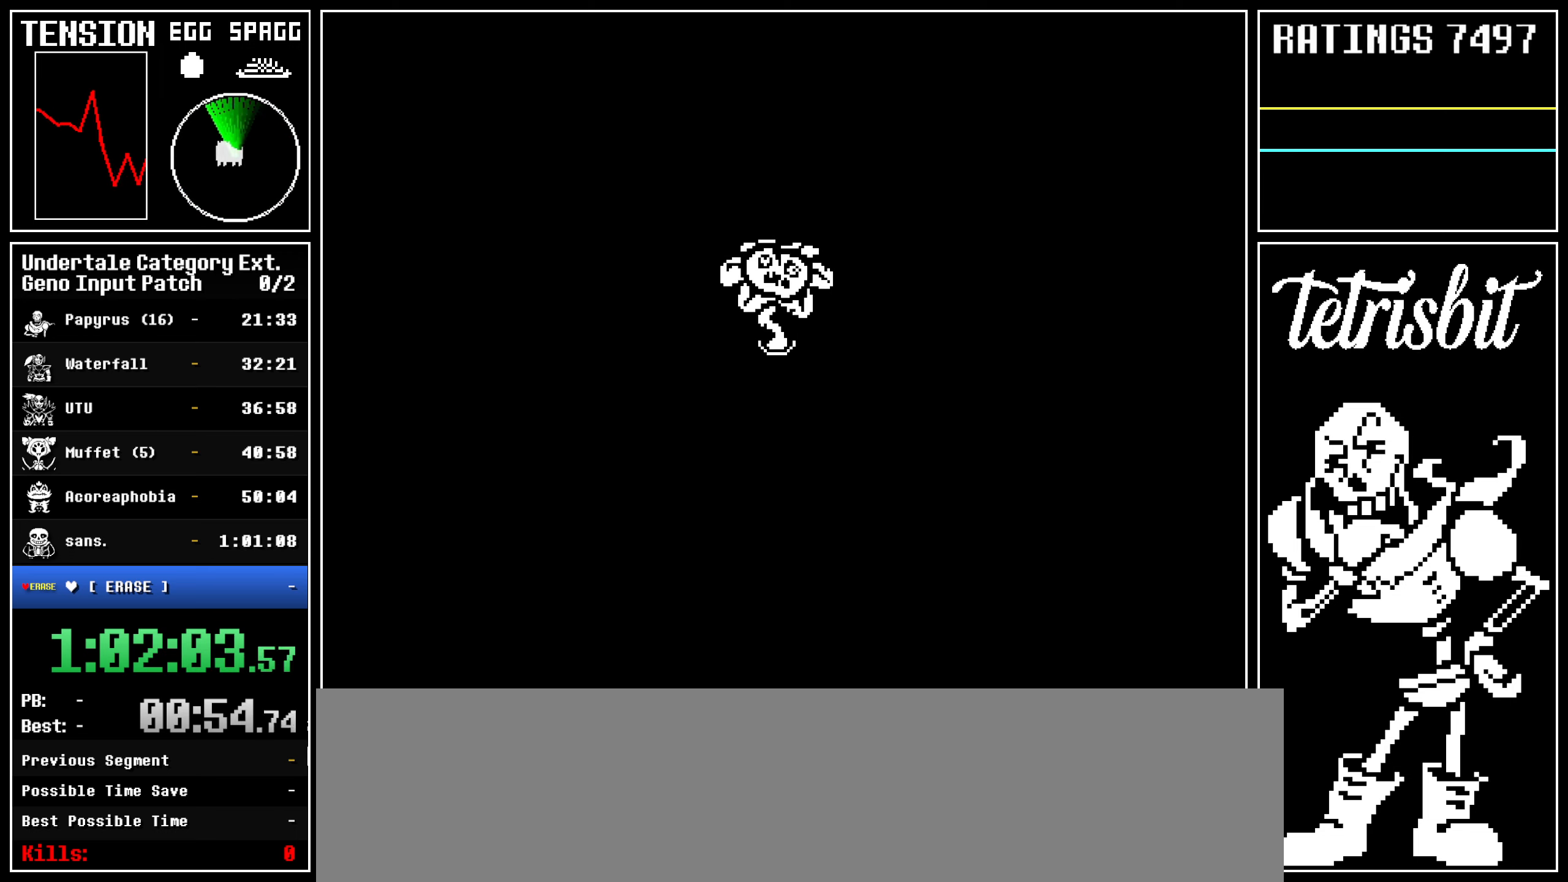
{"keys": [], "events": []}
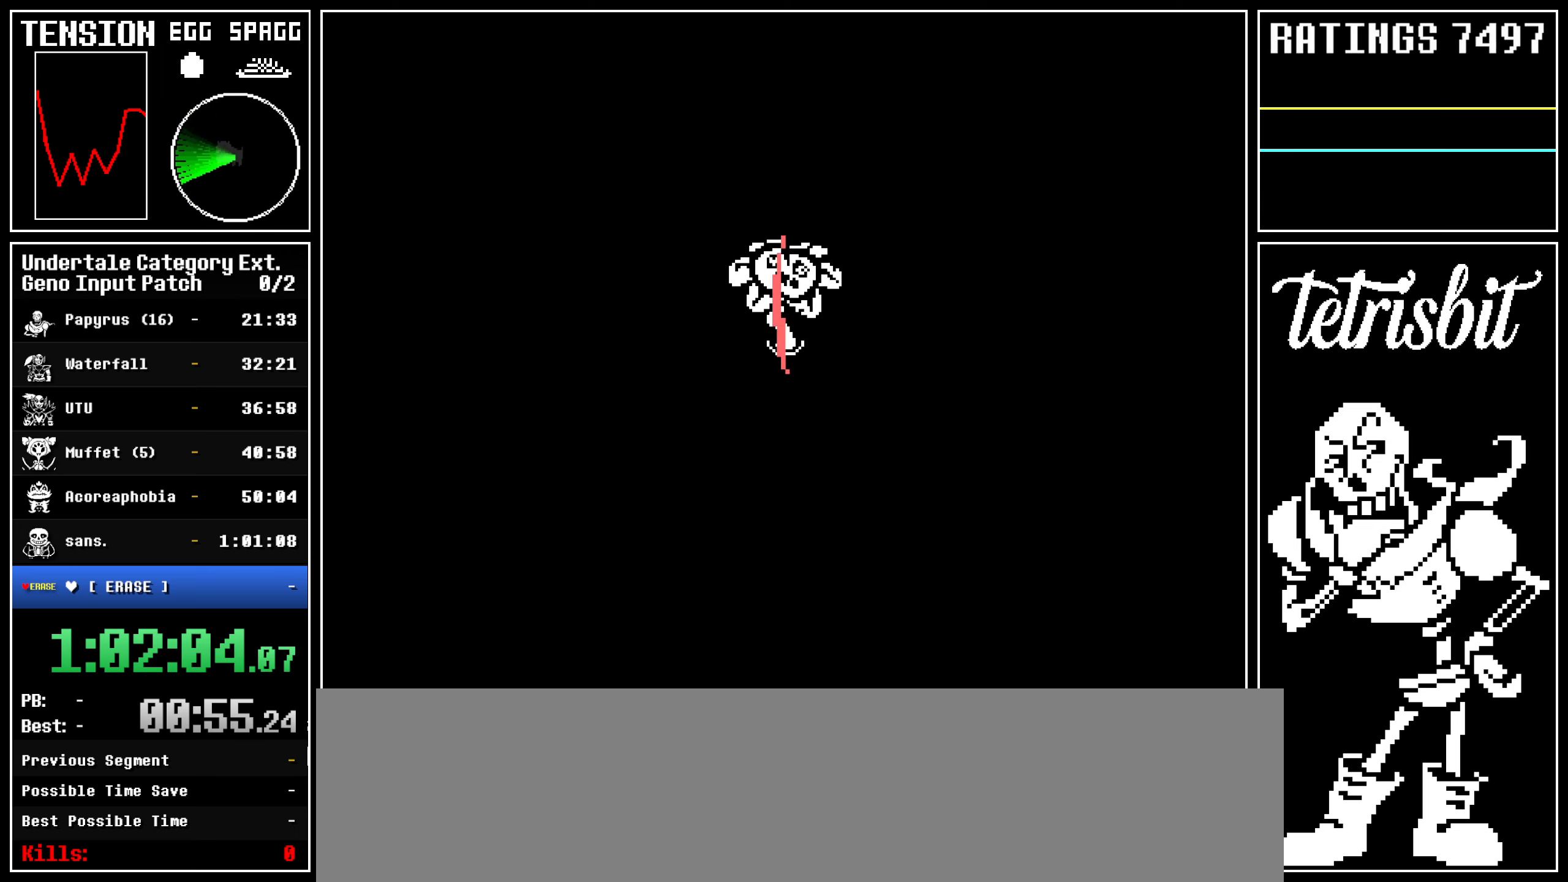
{"keys": [], "events": [[367, "return", "down"], [484, "return", "up"]]}
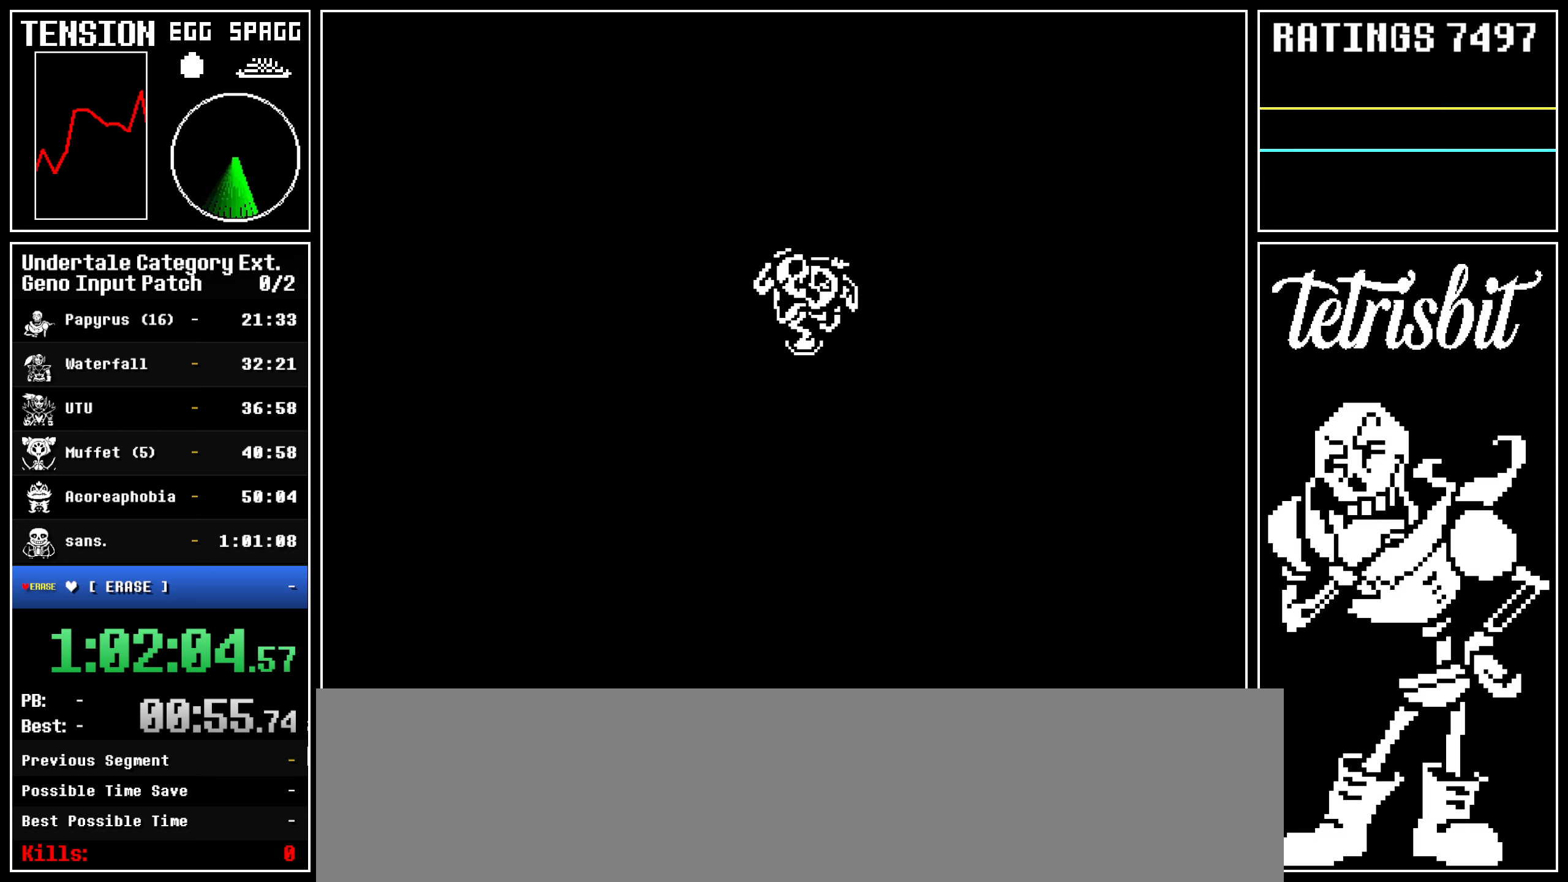
{"keys": [], "events": []}
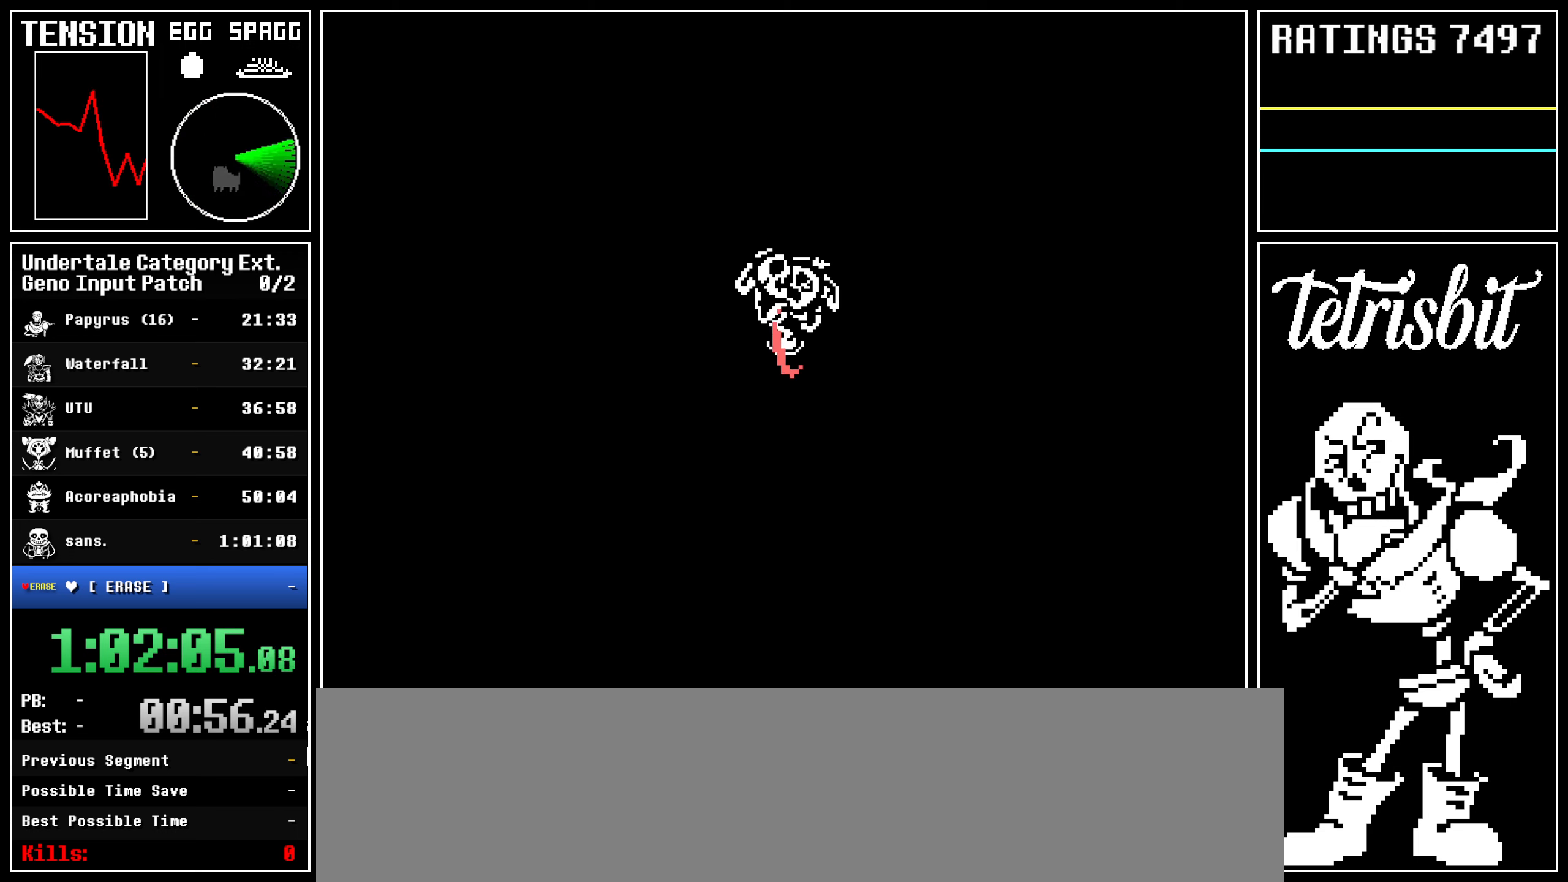
{"keys": [], "events": [[350, "return", "down"], [434, "return", "up"]]}
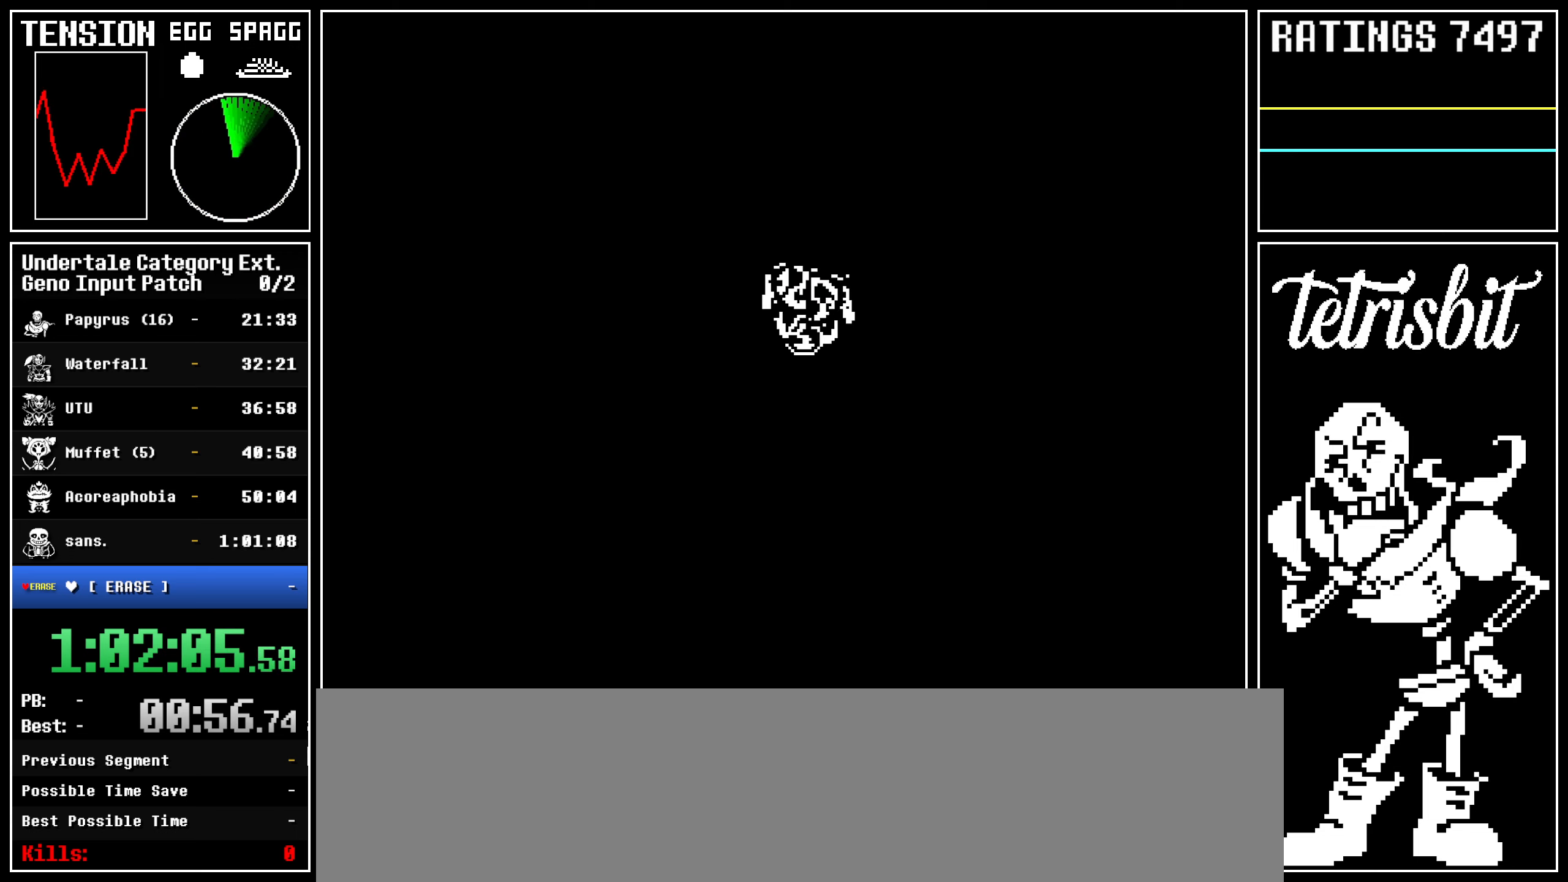
{"keys": [], "events": []}
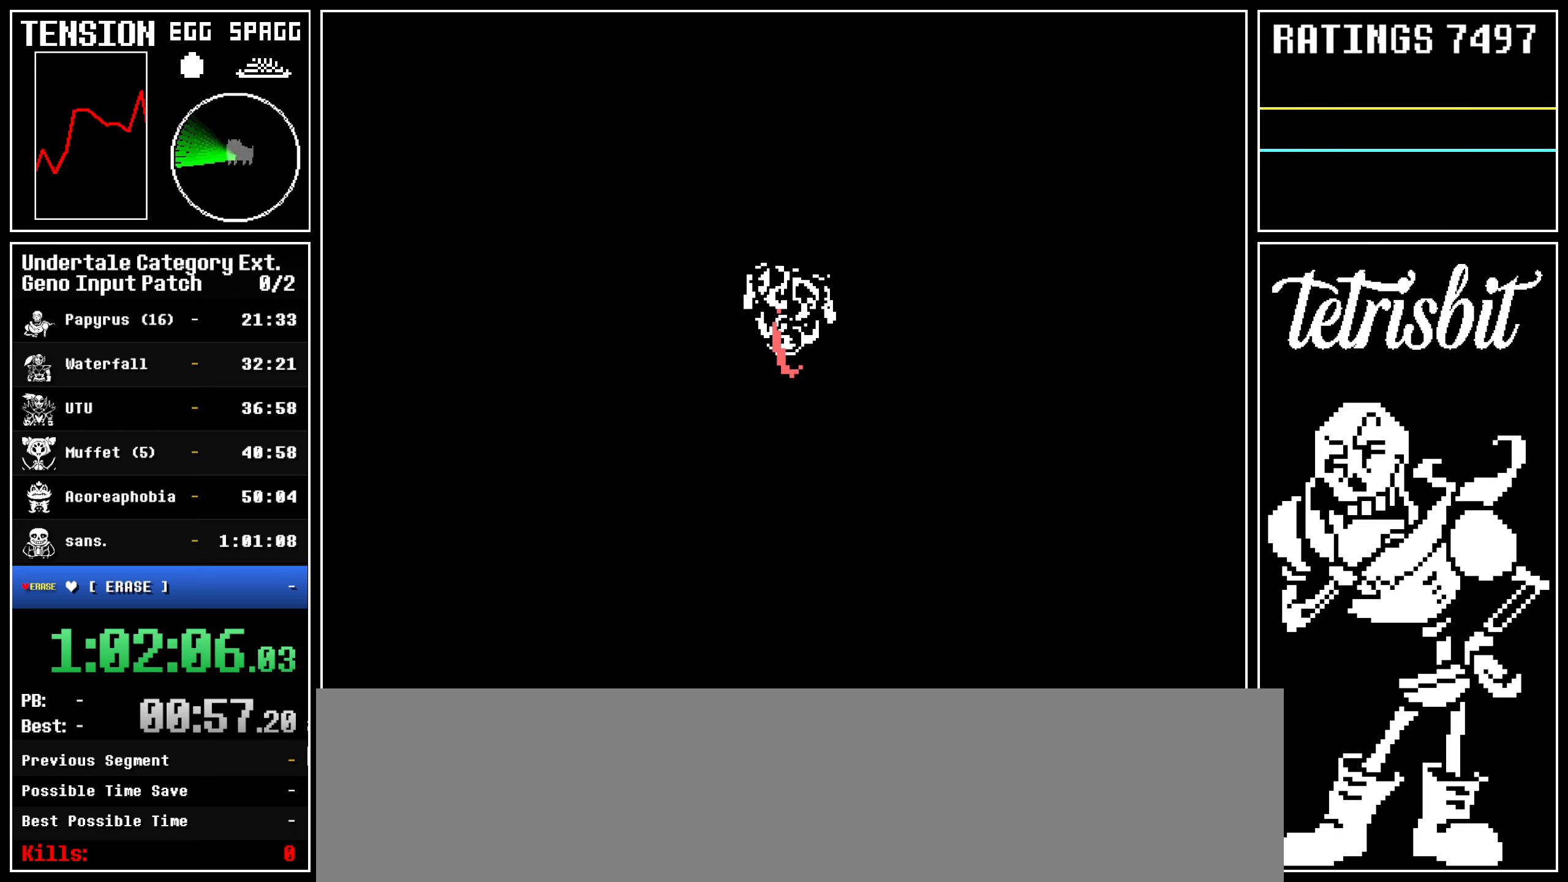
{"keys": [], "events": [[317, "return", "down"], [484, "return", "up"]]}
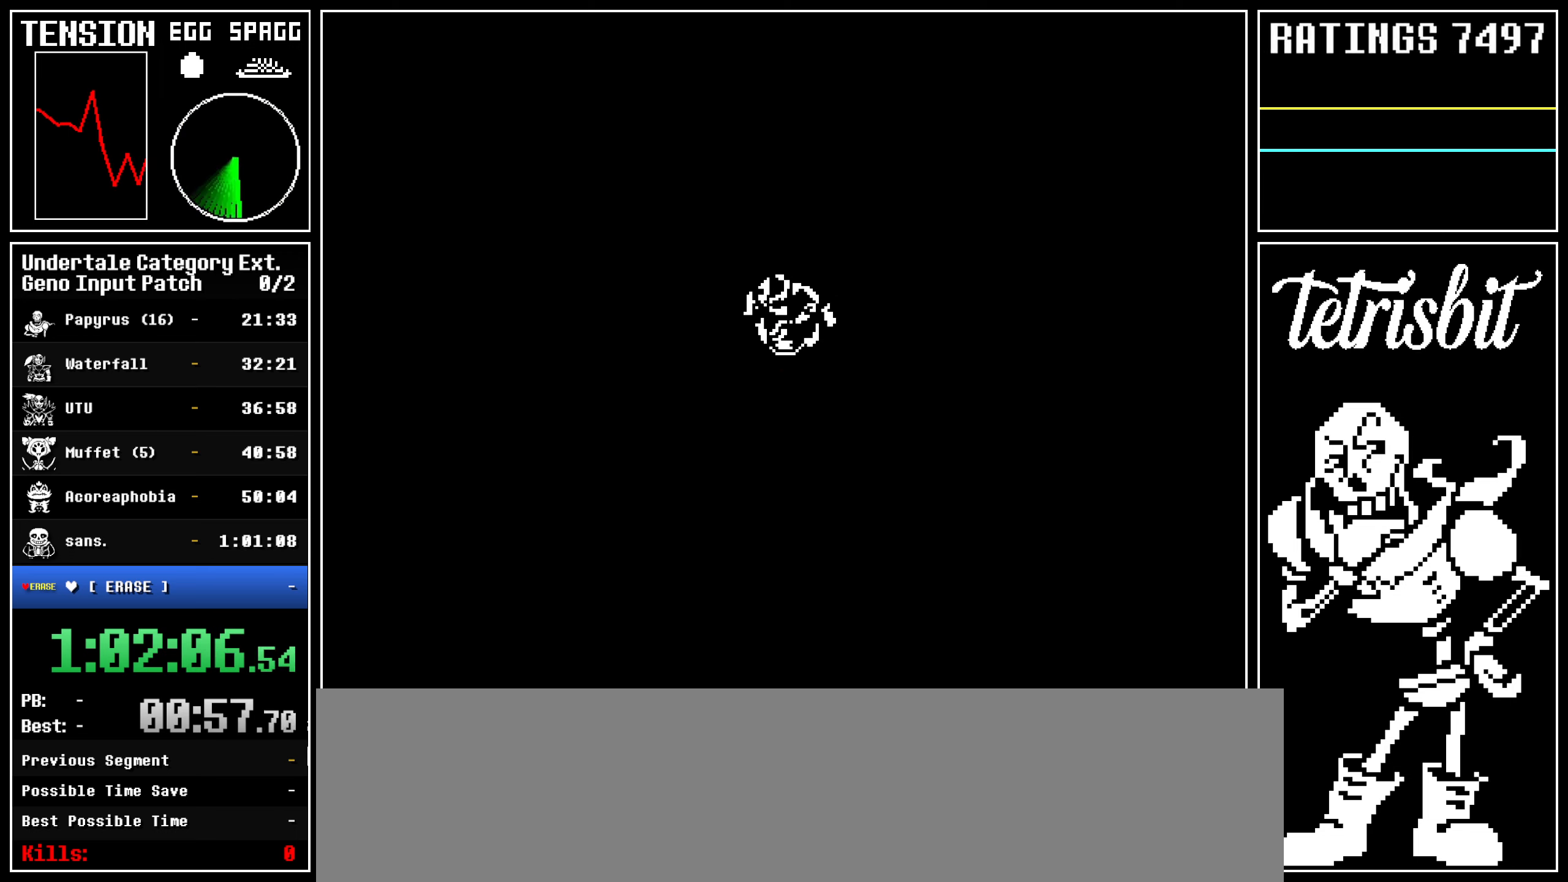
{"keys": [], "events": []}
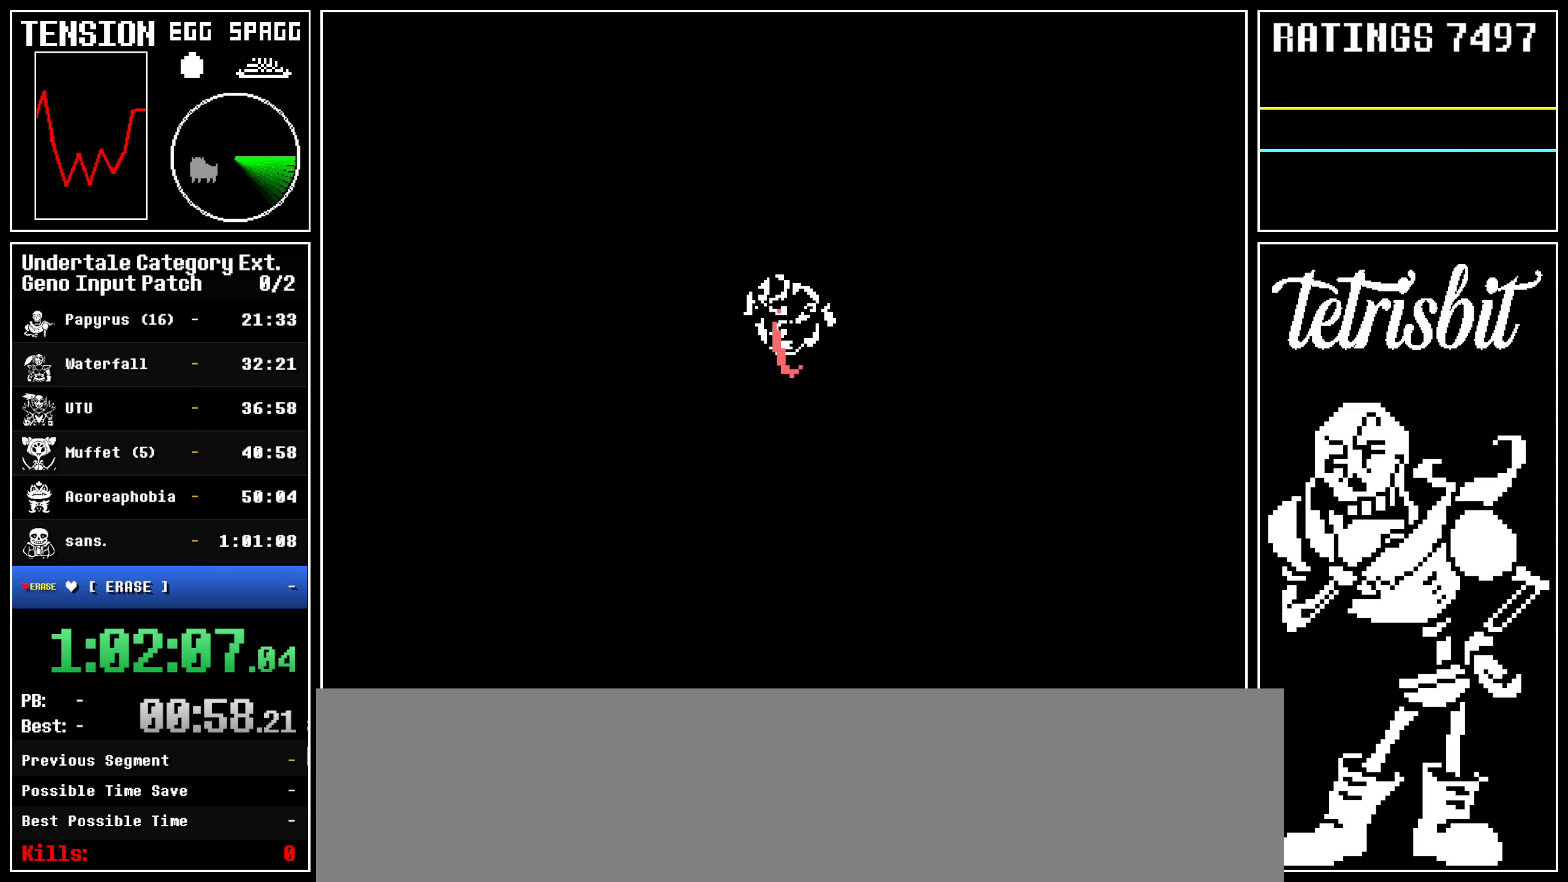
{"keys": [], "events": [[250, "return", "down"], [334, "return", "up"]]}
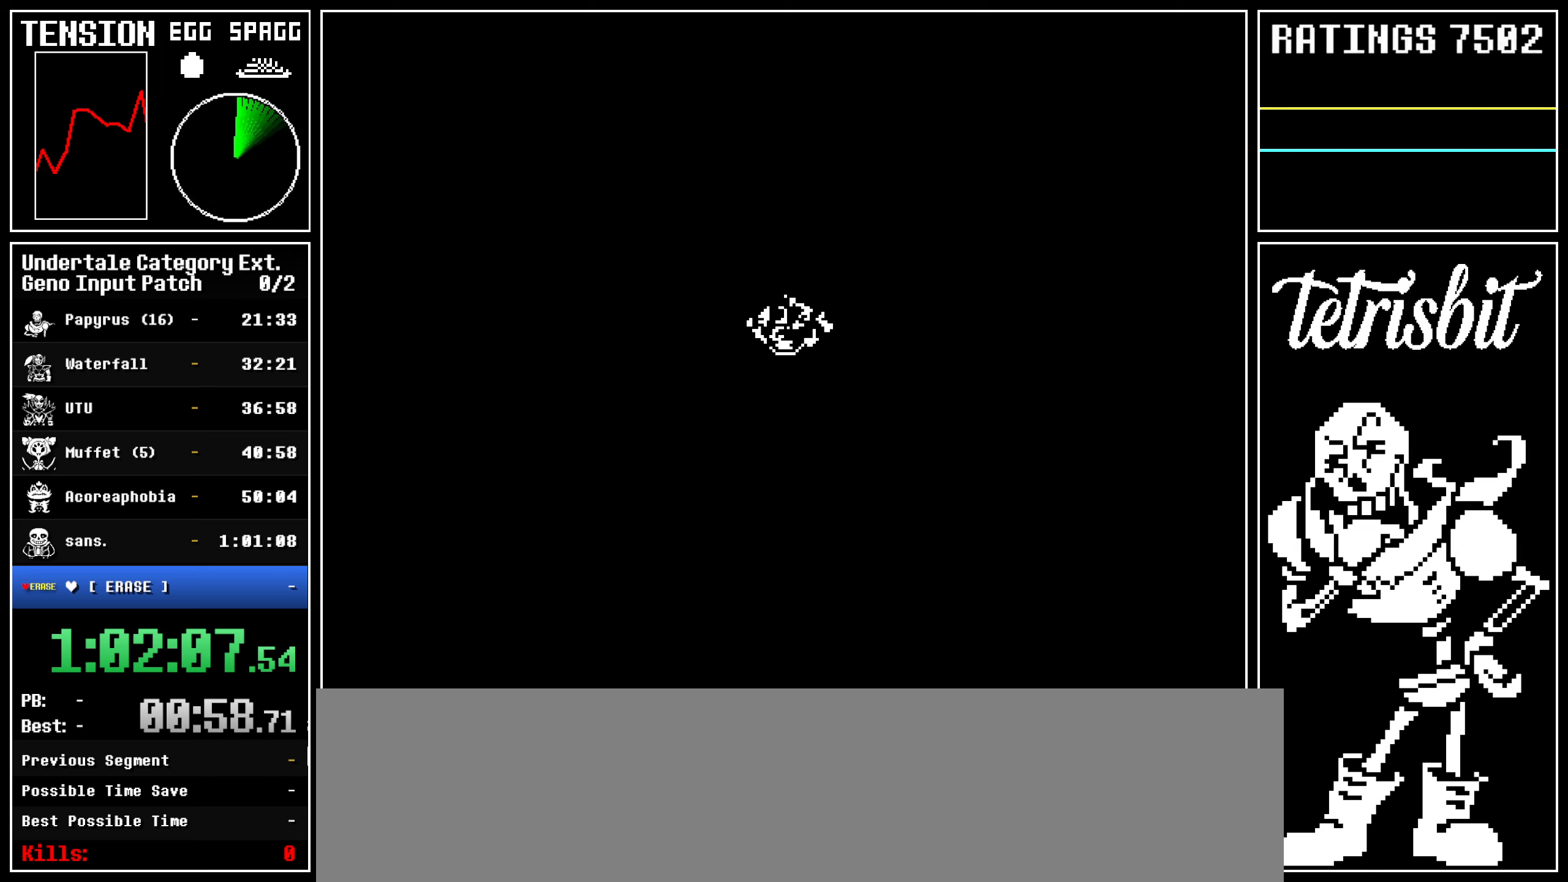
{"keys": [], "events": []}
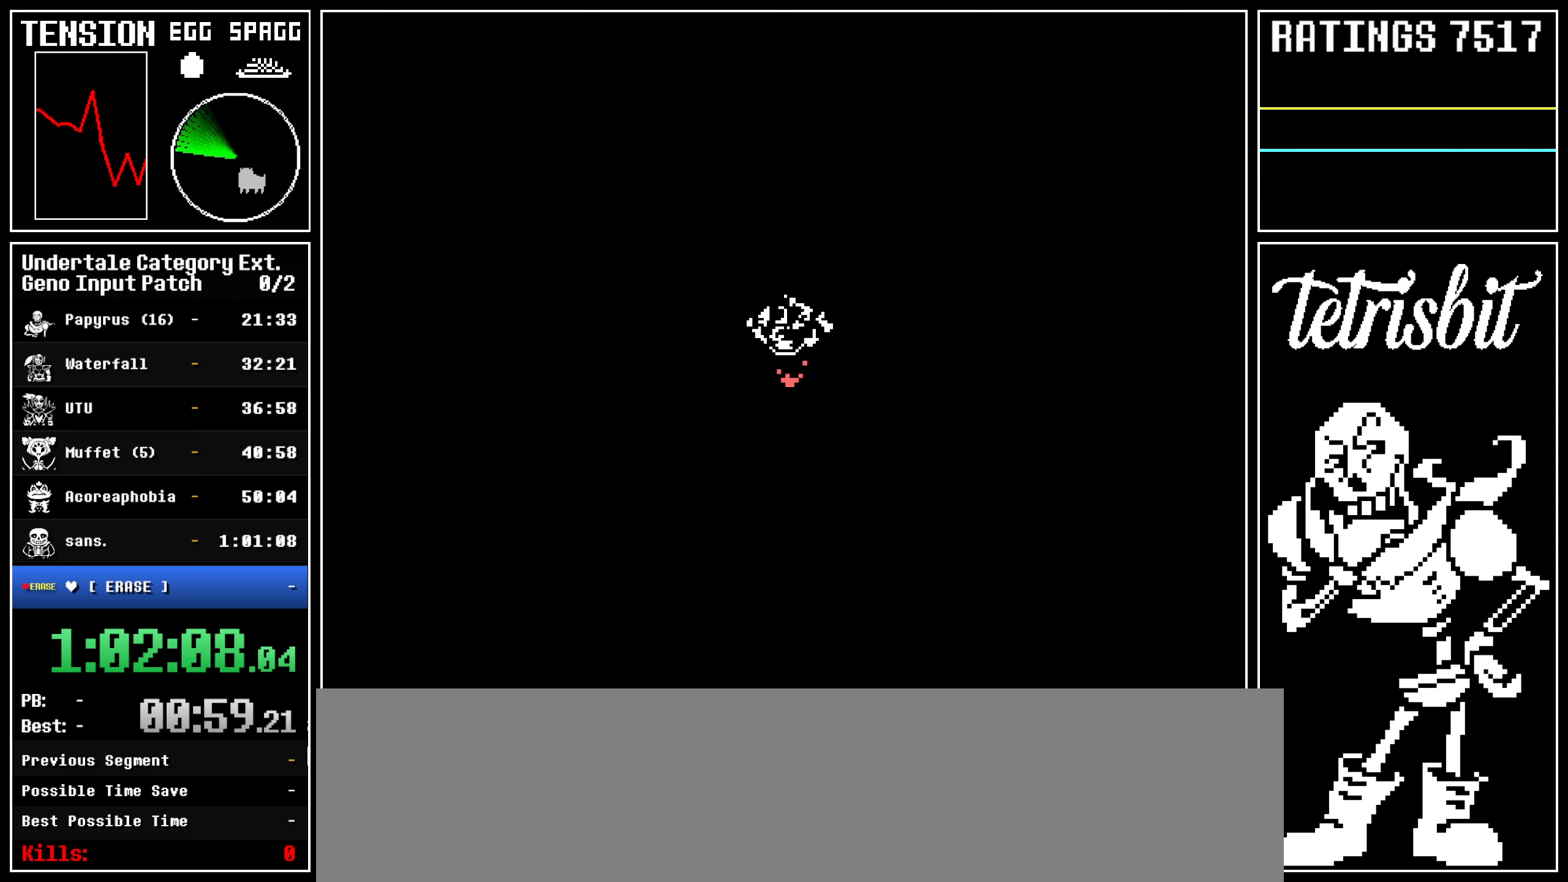
{"keys": [], "events": [[200, "return", "down"], [284, "return", "up"]]}
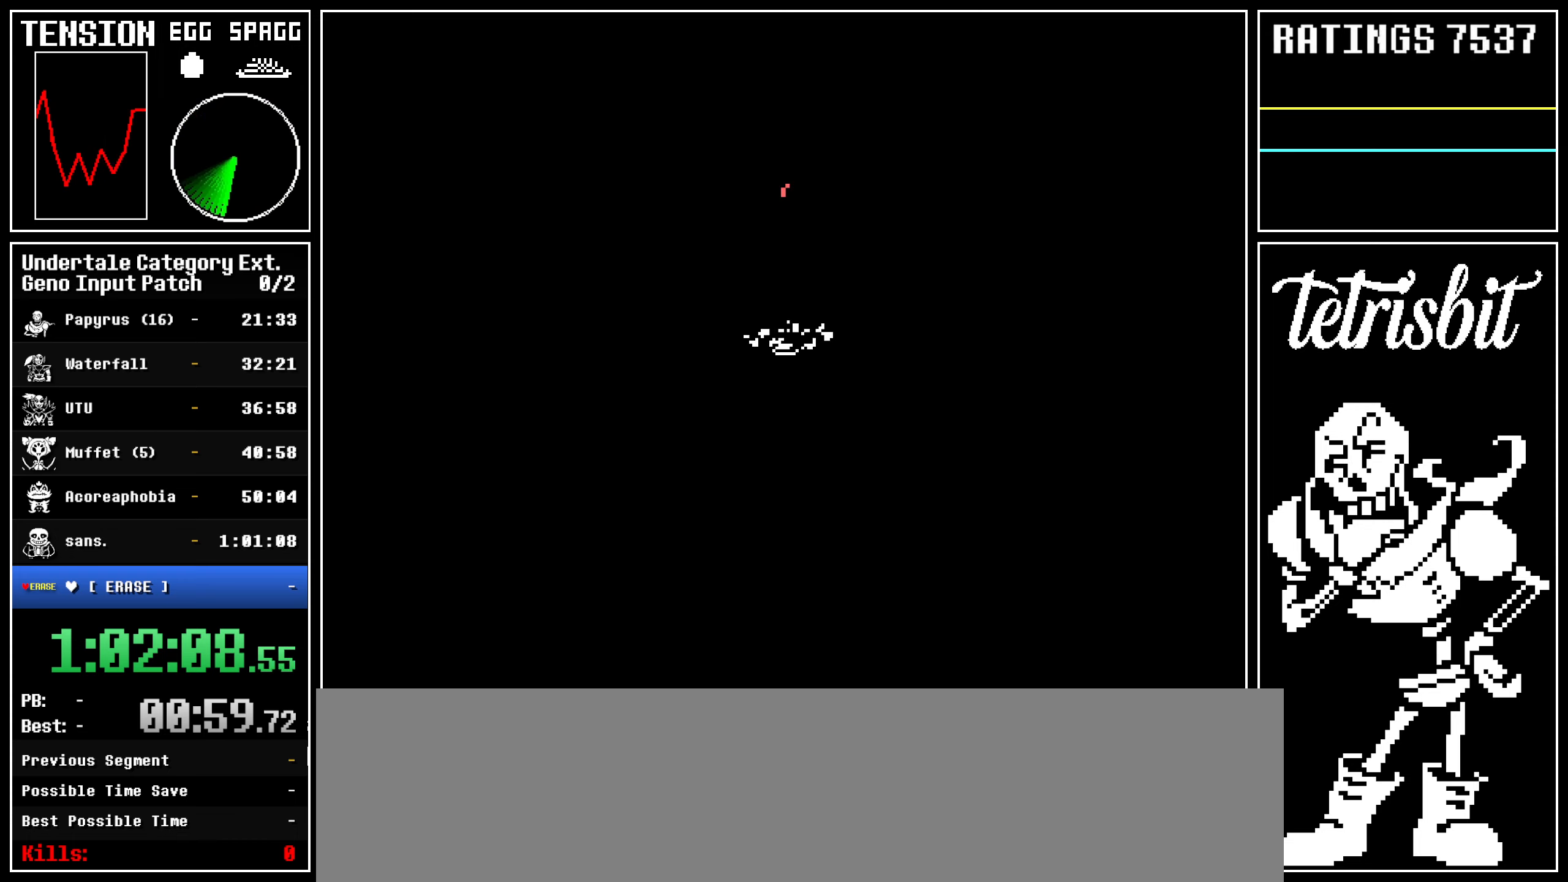
{"keys": [], "events": []}
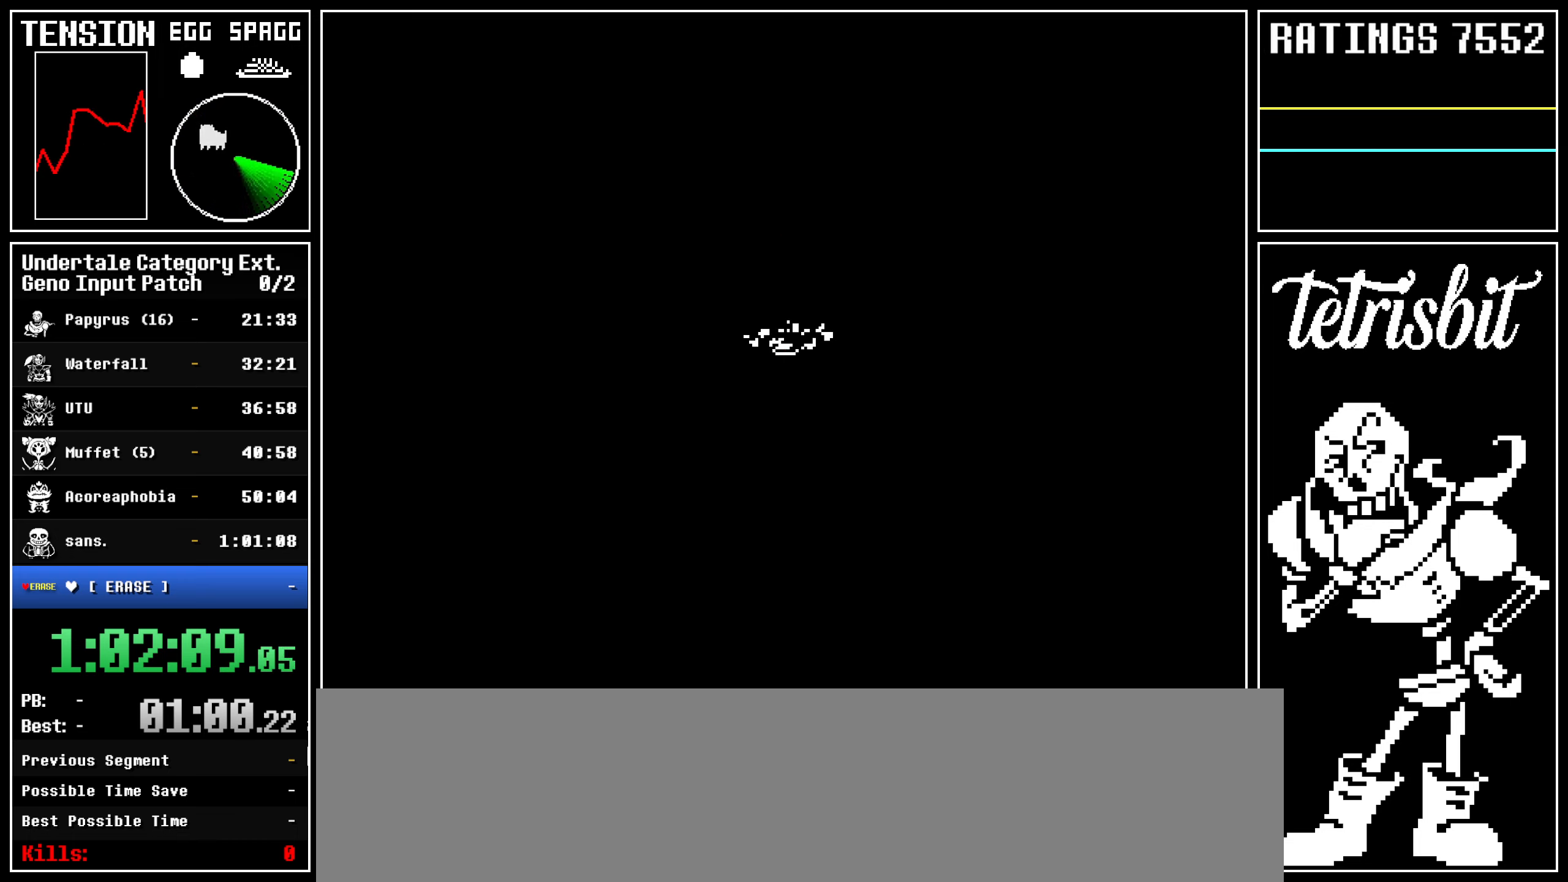
{"keys": [], "events": [[134, "return", "down"], [200, "return", "up"]]}
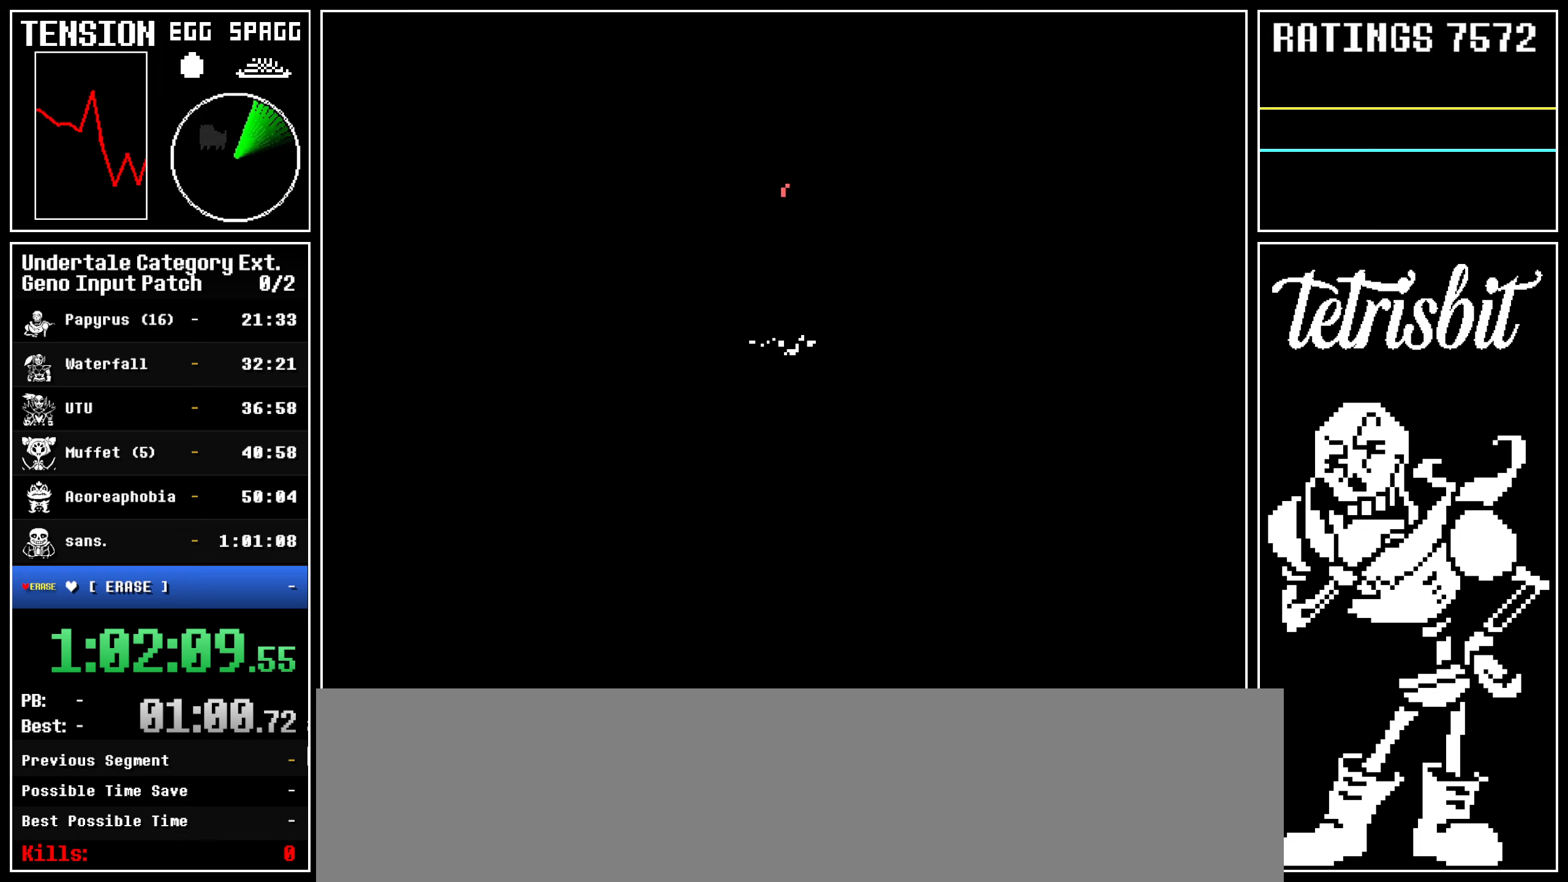
{"keys": [], "events": []}
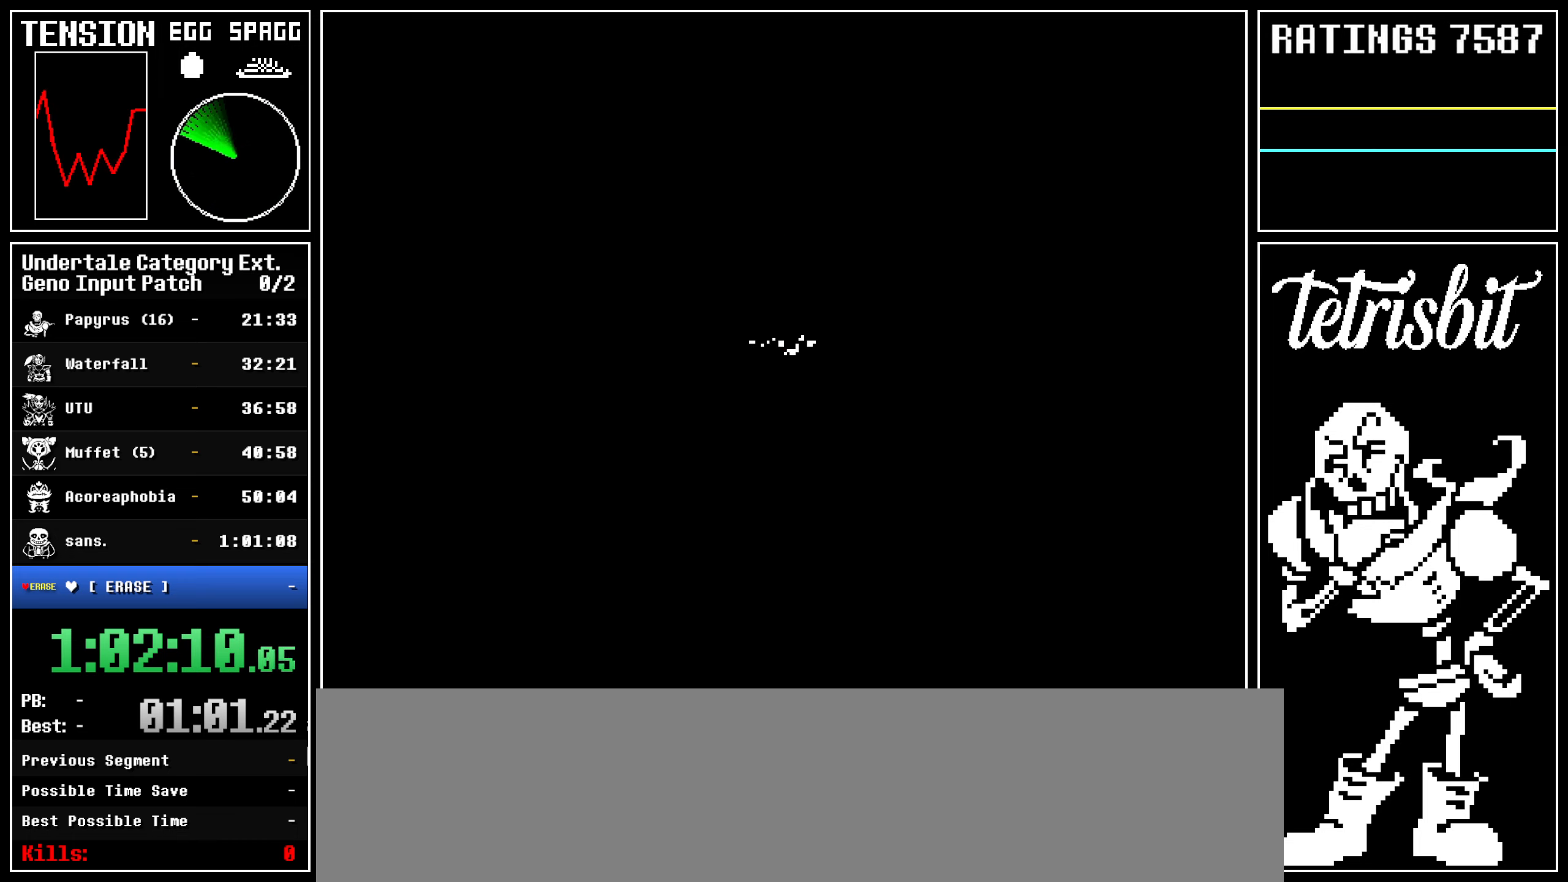
{"keys": ["return"], "events": [[150, "return", "down"], [217, "return", "up"], [500, "return", "down"]]}
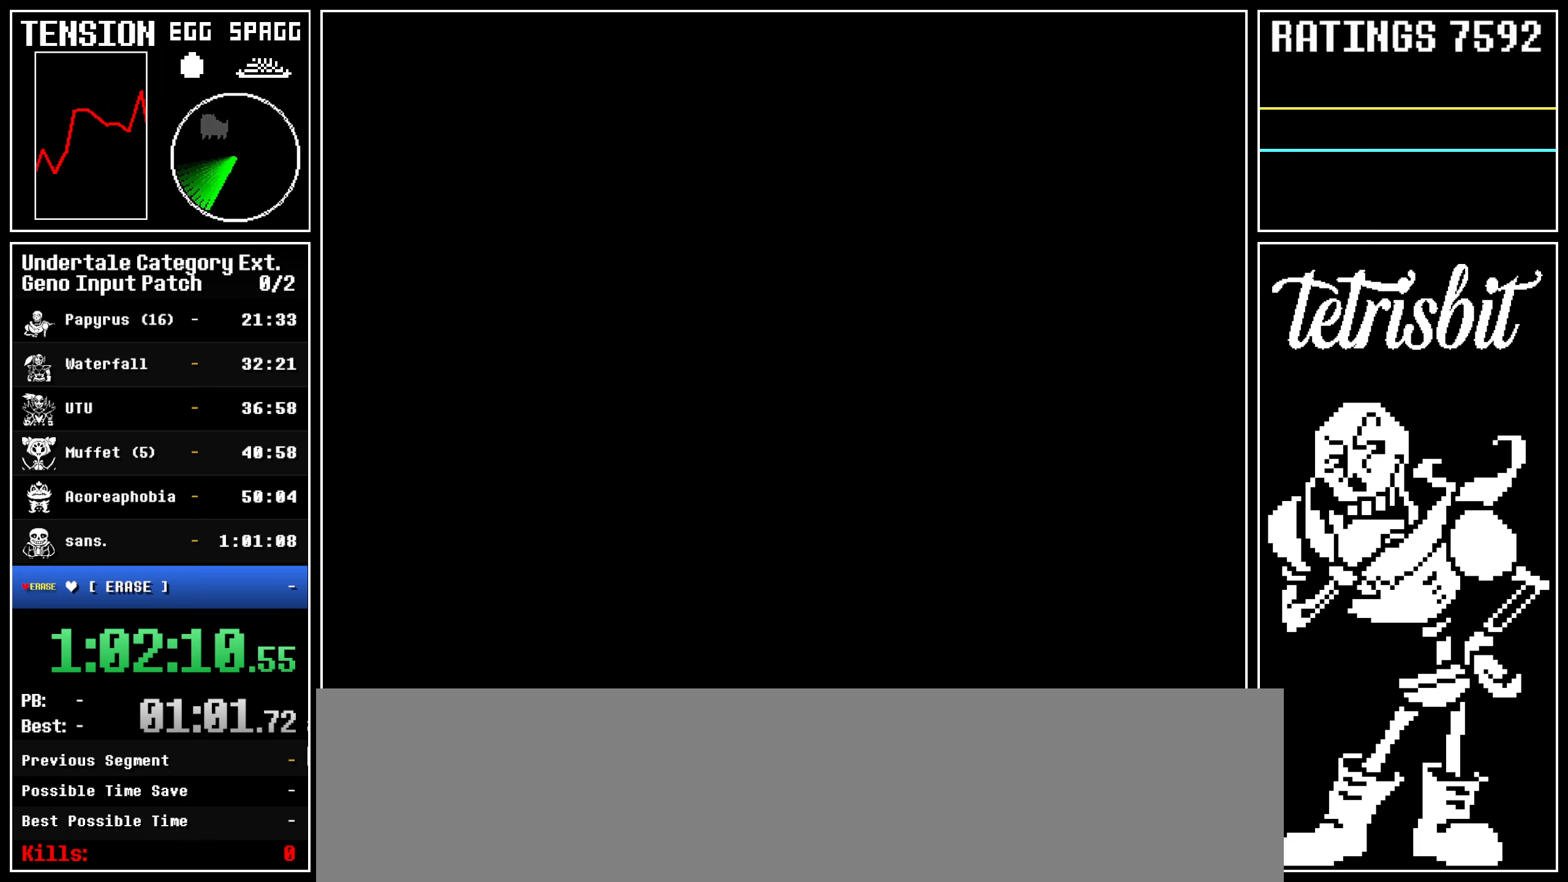
{"keys": [], "events": [[17, "return", "up"], [50, "z", "down"], [117, "z", "up"], [134, "return", "down"], [167, "return", "up"], [167, "z", "down"], [200, "z", "up"], [250, "return", "down"], [284, "return", "up"], [300, "z", "down"], [334, "z", "up"], [384, "return", "down"], [417, "return", "up"], [417, "z", "down"], [467, "z", "up"]]}
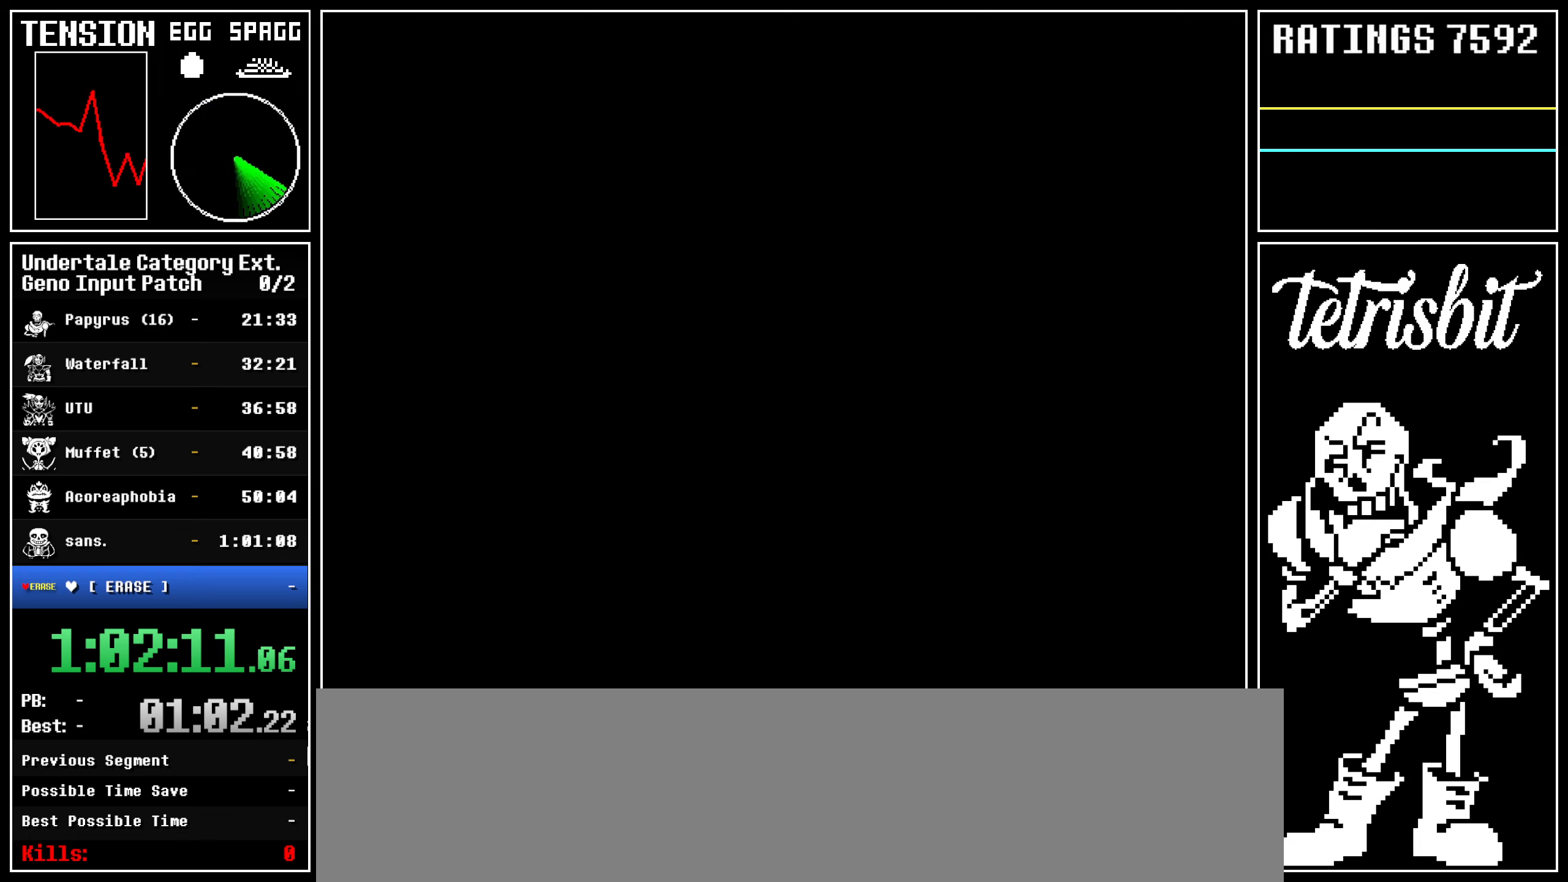
{"keys": ["return"], "events": [[17, "return", "down"], [50, "return", "up"], [50, "z", "down"], [84, "z", "up"], [134, "return", "down"], [184, "return", "up"], [184, "z", "down"], [217, "z", "up"], [234, "return", "down"], [284, "return", "up"], [300, "z", "down"], [350, "z", "up"], [367, "return", "down"], [400, "return", "up"], [417, "z", "down"], [467, "z", "up"], [484, "return", "down"]]}
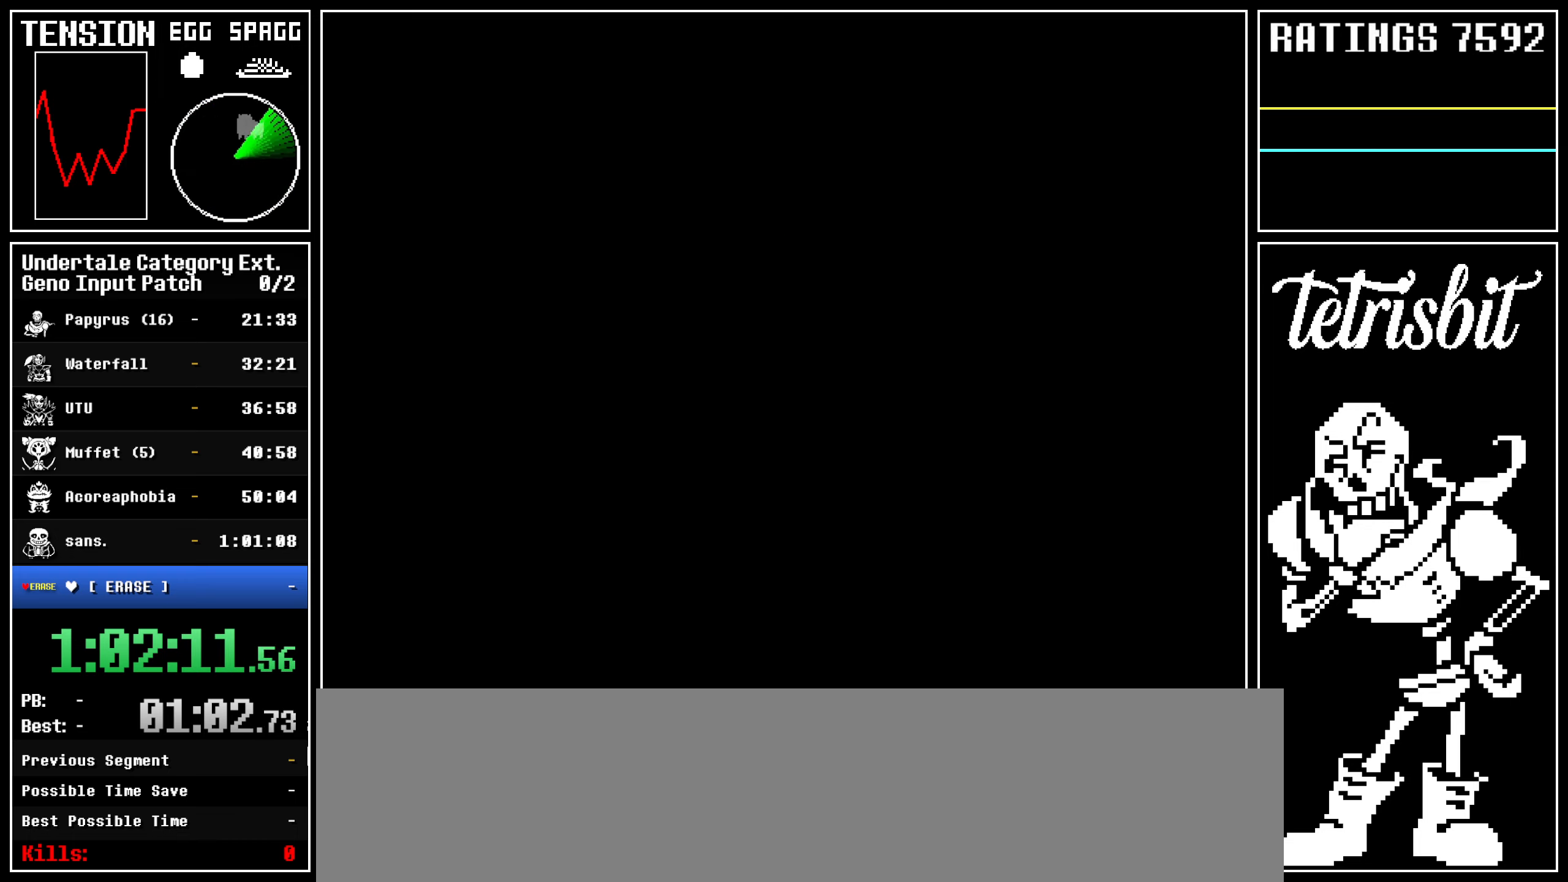
{"keys": ["return", "z"], "events": [[17, "return", "up"], [34, "z", "down"], [67, "z", "up"], [100, "return", "down"], [150, "return", "up"], [150, "z", "down"], [200, "z", "up"], [234, "return", "down"], [284, "return", "up"], [284, "z", "down"], [317, "z", "up"], [350, "return", "down"], [384, "return", "up"], [384, "z", "down"], [434, "z", "up"], [467, "return", "down"], [500, "z", "down"]]}
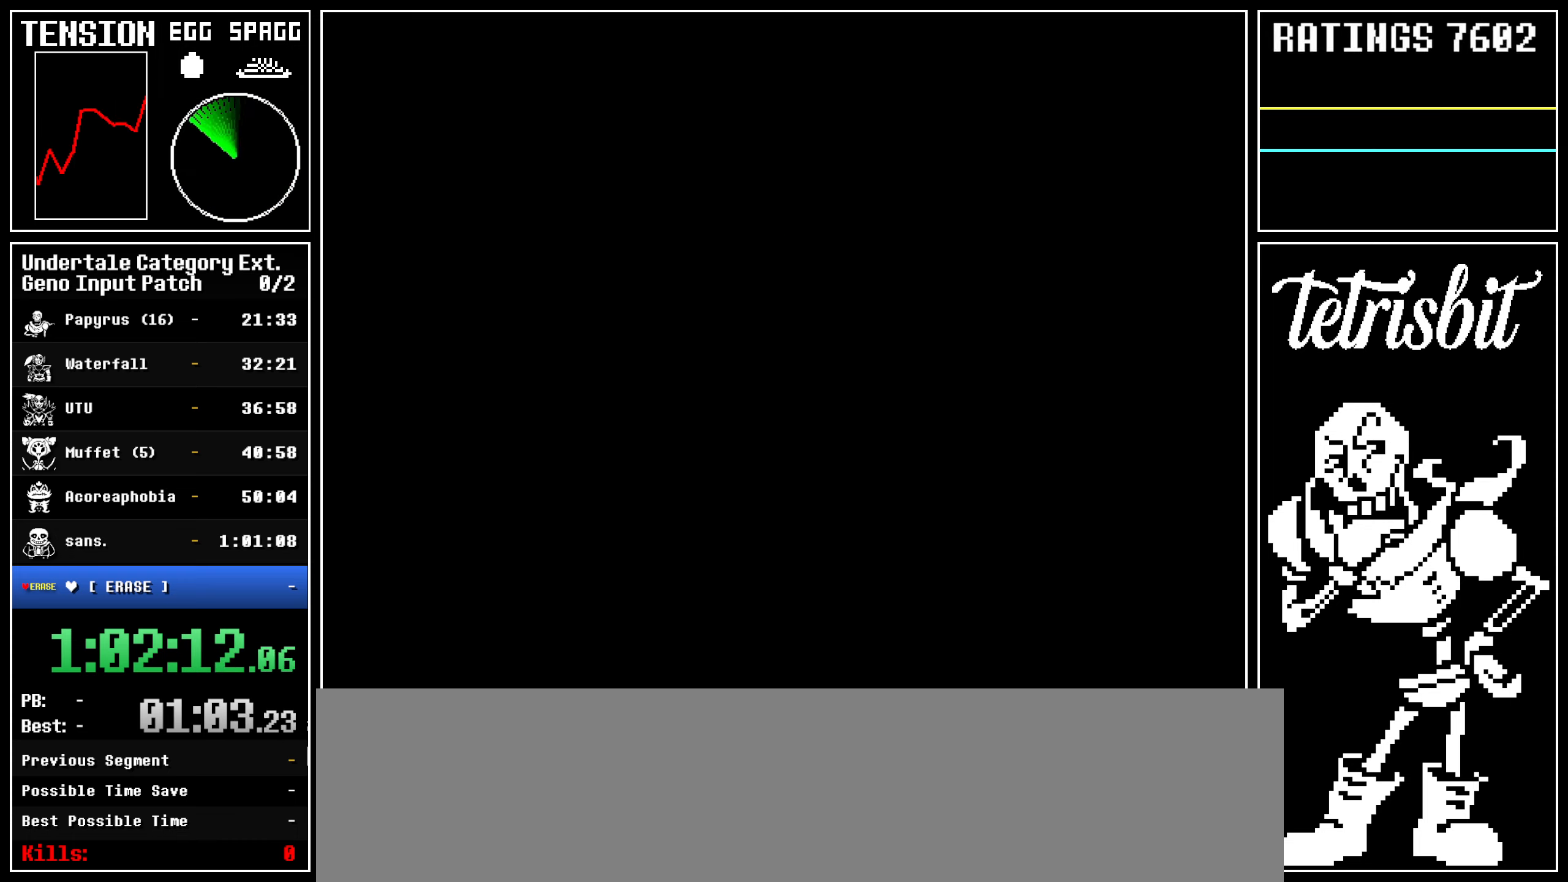
{"keys": [], "events": [[17, "return", "up"], [50, "z", "up"], [84, "return", "down"], [100, "z", "down"], [117, "return", "up"], [134, "z", "up"], [184, "return", "down"], [217, "z", "down"], [234, "return", "up"], [250, "z", "up"], [267, "return", "down"], [284, "z", "down"], [350, "return", "up"], [367, "z", "up"]]}
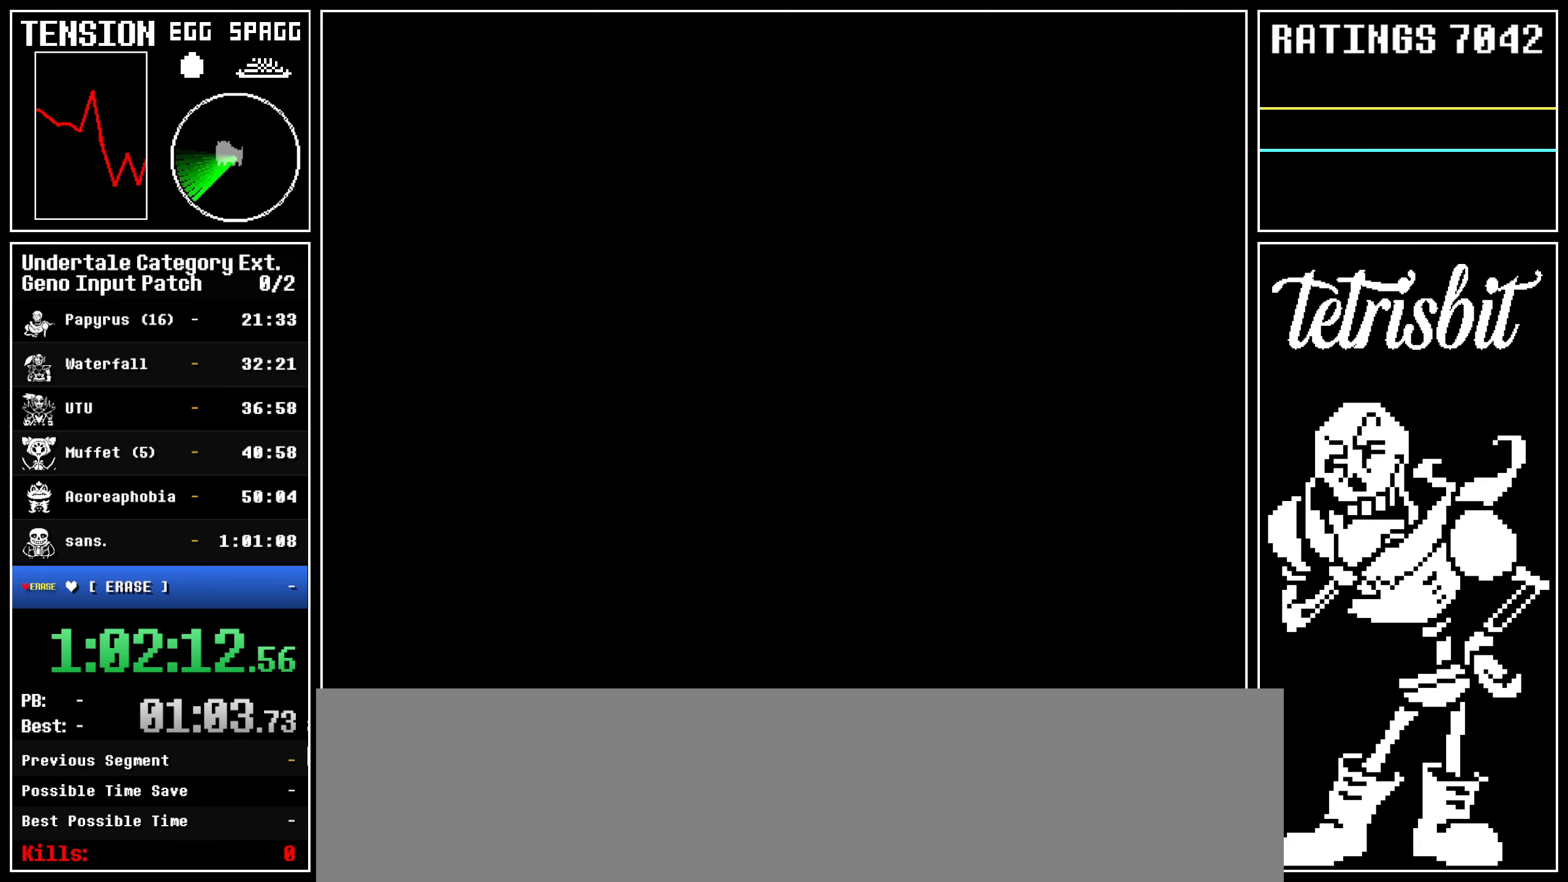
{"keys": [], "events": []}
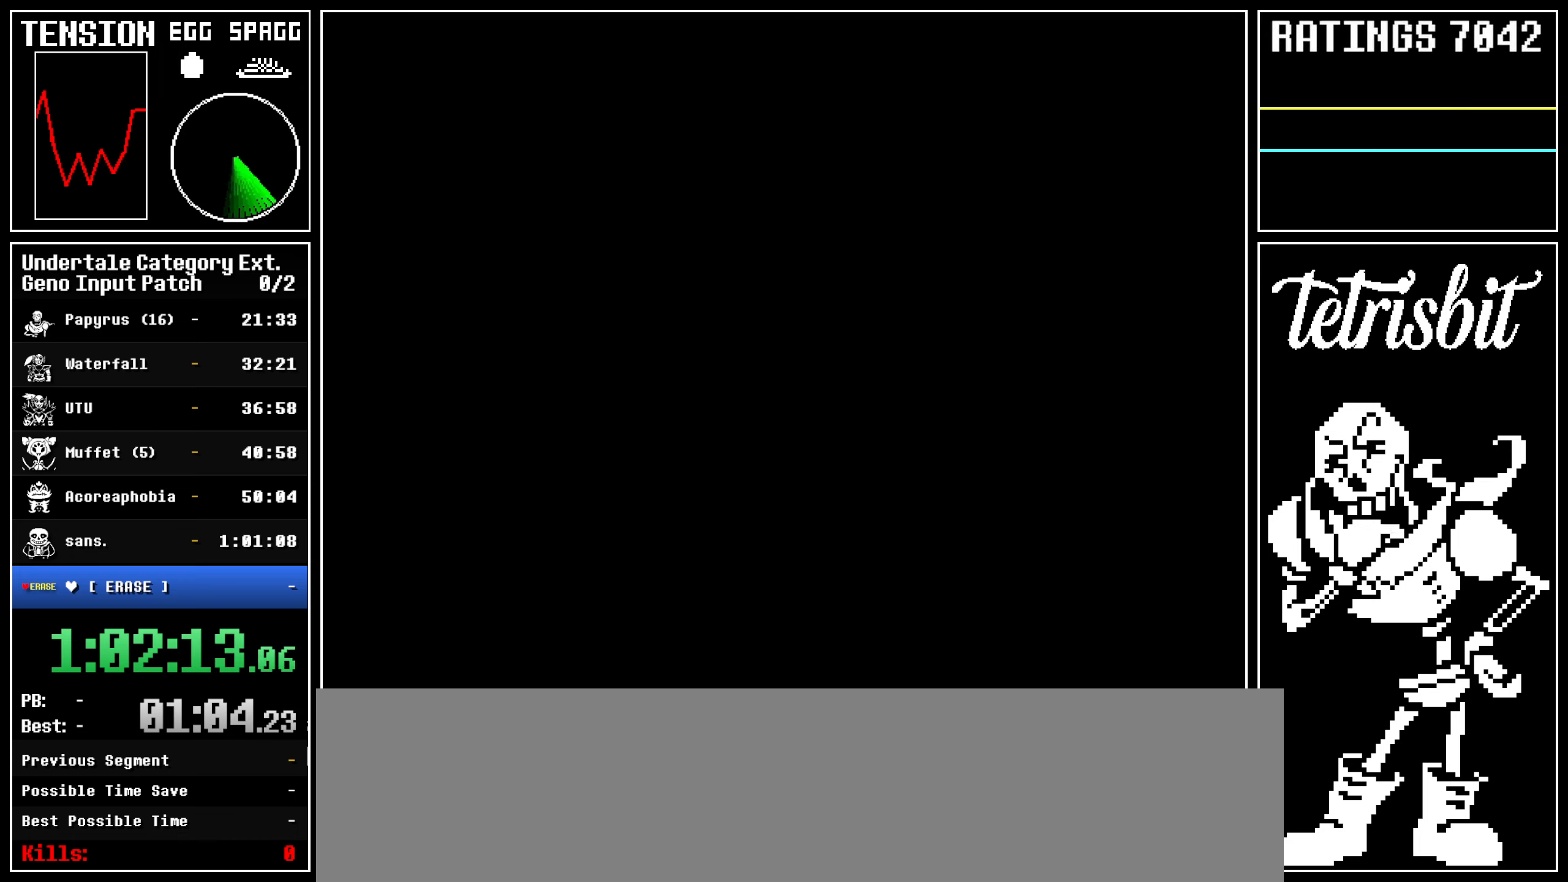
{"keys": [], "events": [[434, "return", "down"], [484, "return", "up"]]}
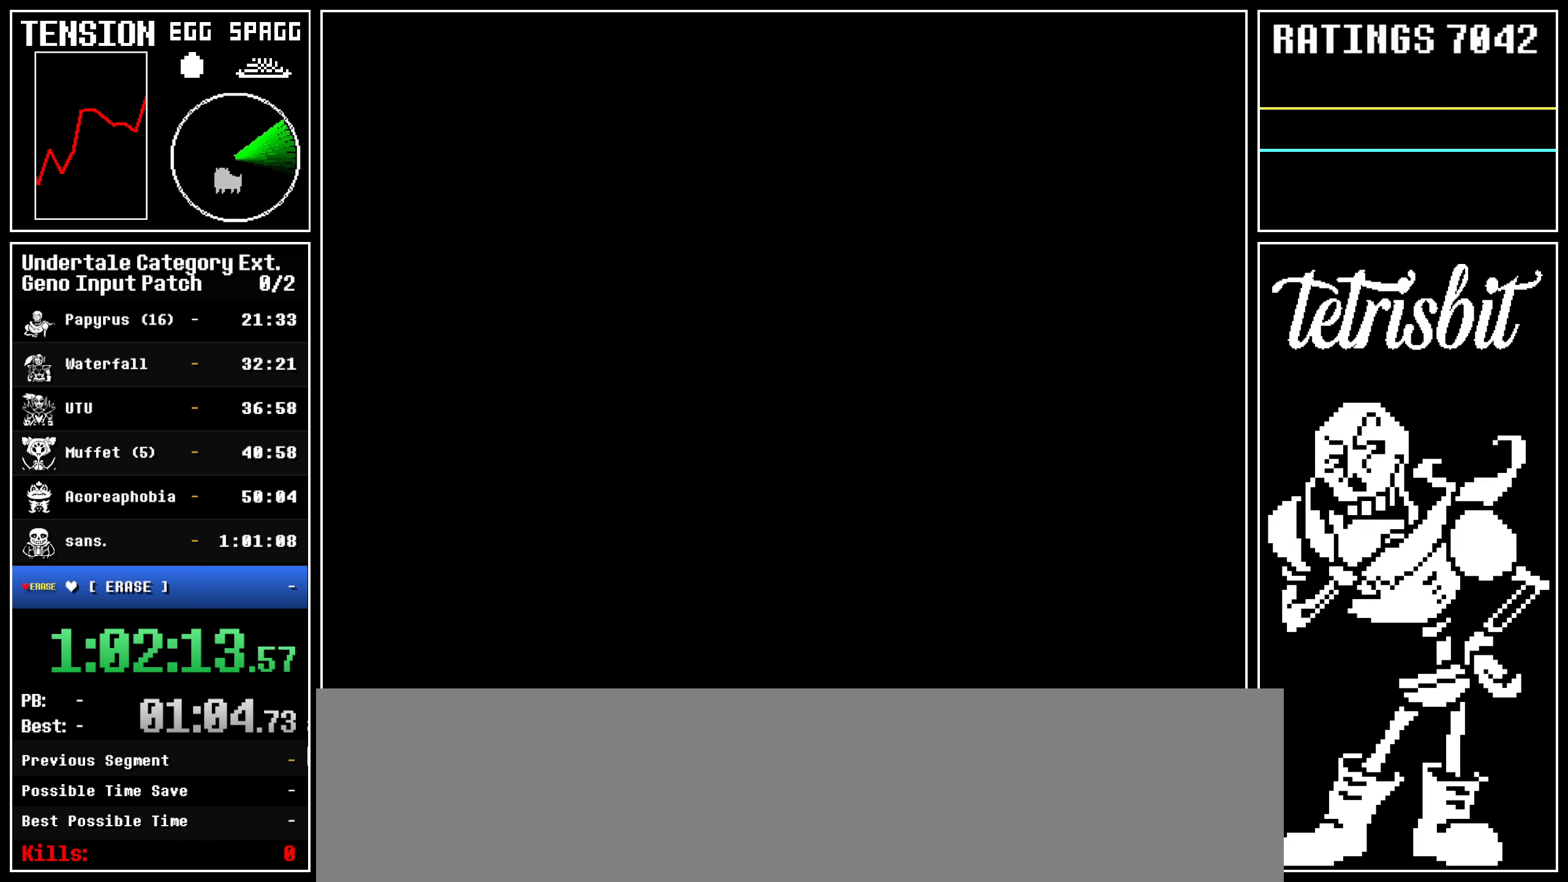
{"keys": ["return", "z"], "events": [[34, "return", "down"], [34, "z", "down"], [50, "return", "up"], [100, "return", "down"], [100, "z", "up"], [117, "return", "up"], [184, "return", "down"], [184, "z", "down"], [217, "return", "up"], [217, "z", "up"], [267, "return", "down"], [267, "z", "down"], [284, "return", "up"], [317, "z", "up"], [334, "return", "down"], [350, "z", "down"], [367, "return", "up"], [434, "return", "down"], [434, "z", "up"], [467, "return", "up"], [500, "return", "down"], [500, "z", "down"]]}
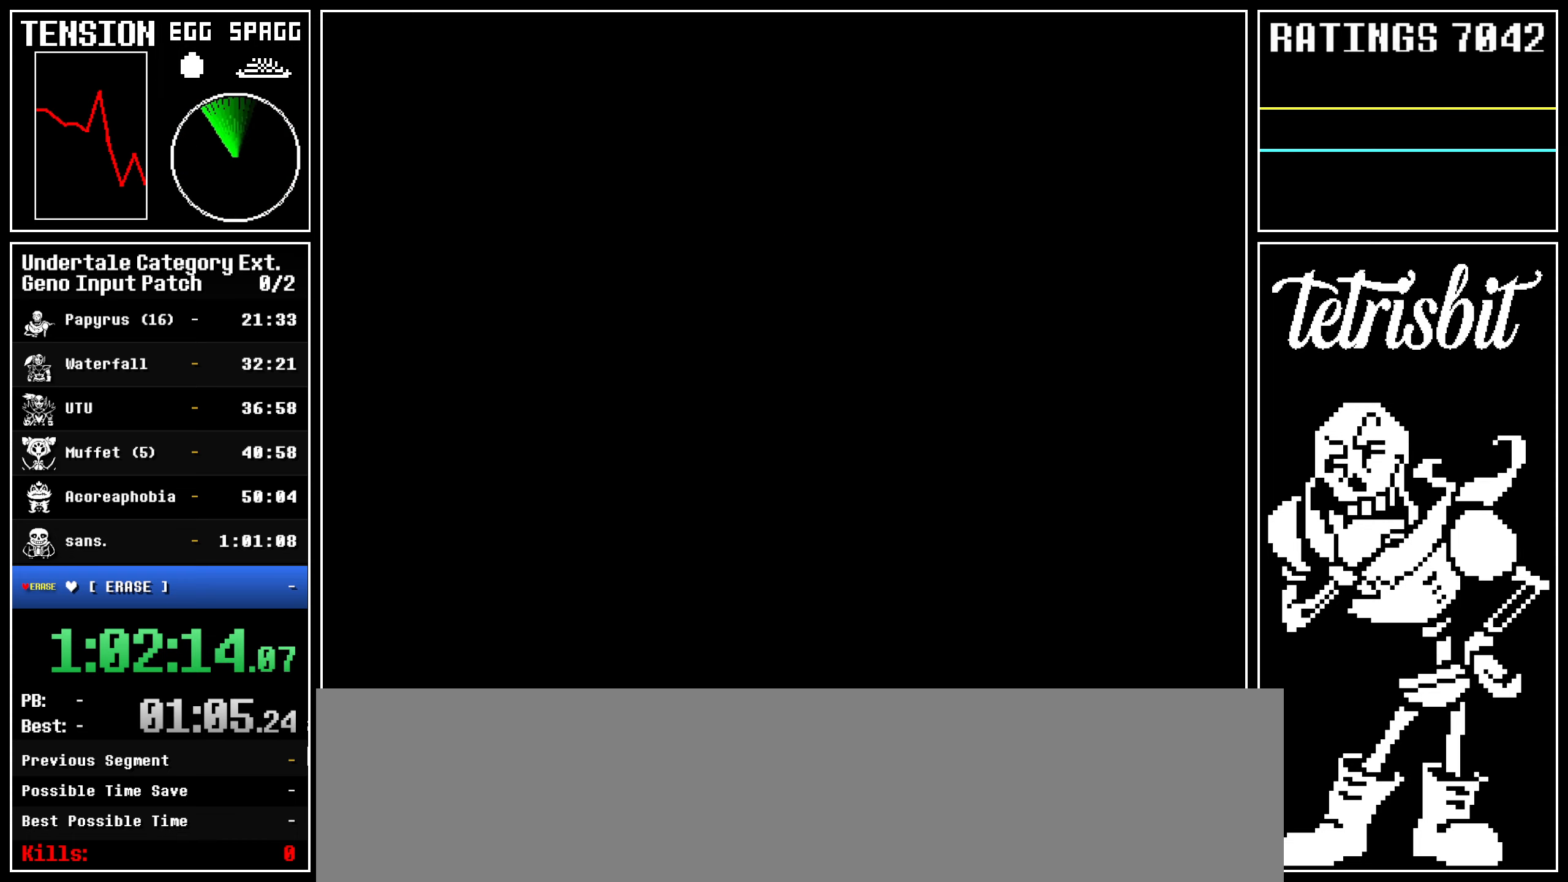
{"keys": ["z"], "events": [[67, "return", "up"], [67, "z", "up"], [100, "return", "down"], [134, "z", "down"], [150, "return", "up"], [167, "z", "up"], [200, "return", "down"], [234, "return", "up"], [284, "return", "down"], [300, "return", "up"], [367, "return", "down"], [384, "z", "down"], [400, "return", "up"], [434, "z", "up"], [450, "return", "down"], [500, "return", "up"], [500, "z", "down"]]}
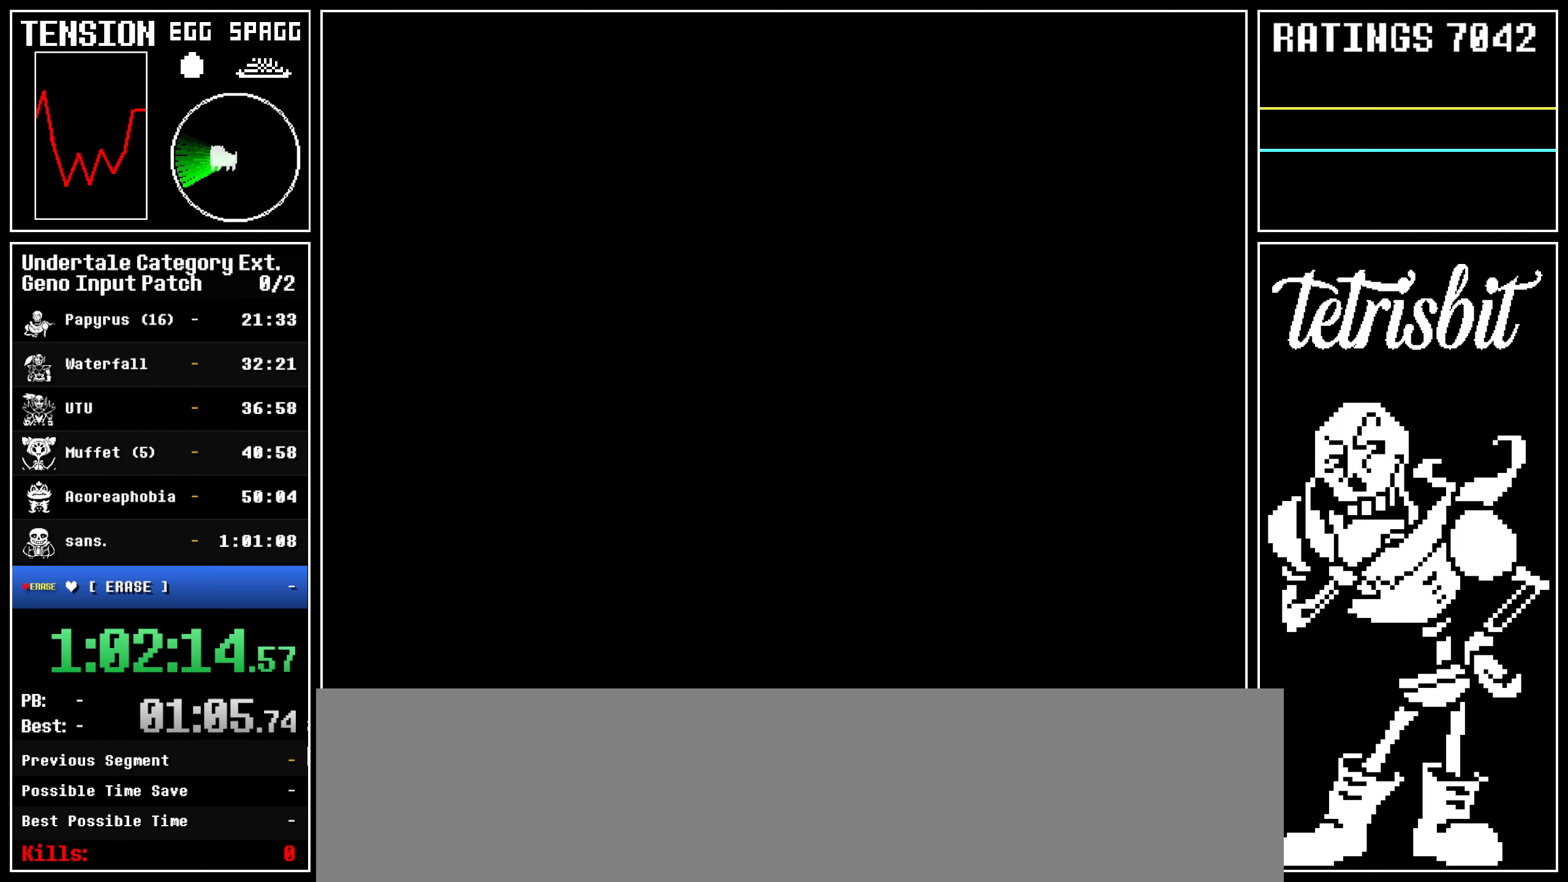
{"keys": ["return", "z"], "events": [[34, "return", "down"], [50, "z", "up"], [67, "return", "up"], [117, "z", "down"], [150, "return", "down"], [150, "z", "up"], [167, "return", "up"], [217, "return", "down"], [267, "return", "up"], [317, "return", "down"], [317, "z", "down"], [350, "return", "up"], [350, "z", "up"], [400, "return", "down"], [434, "return", "up"], [484, "return", "down"], [484, "z", "down"]]}
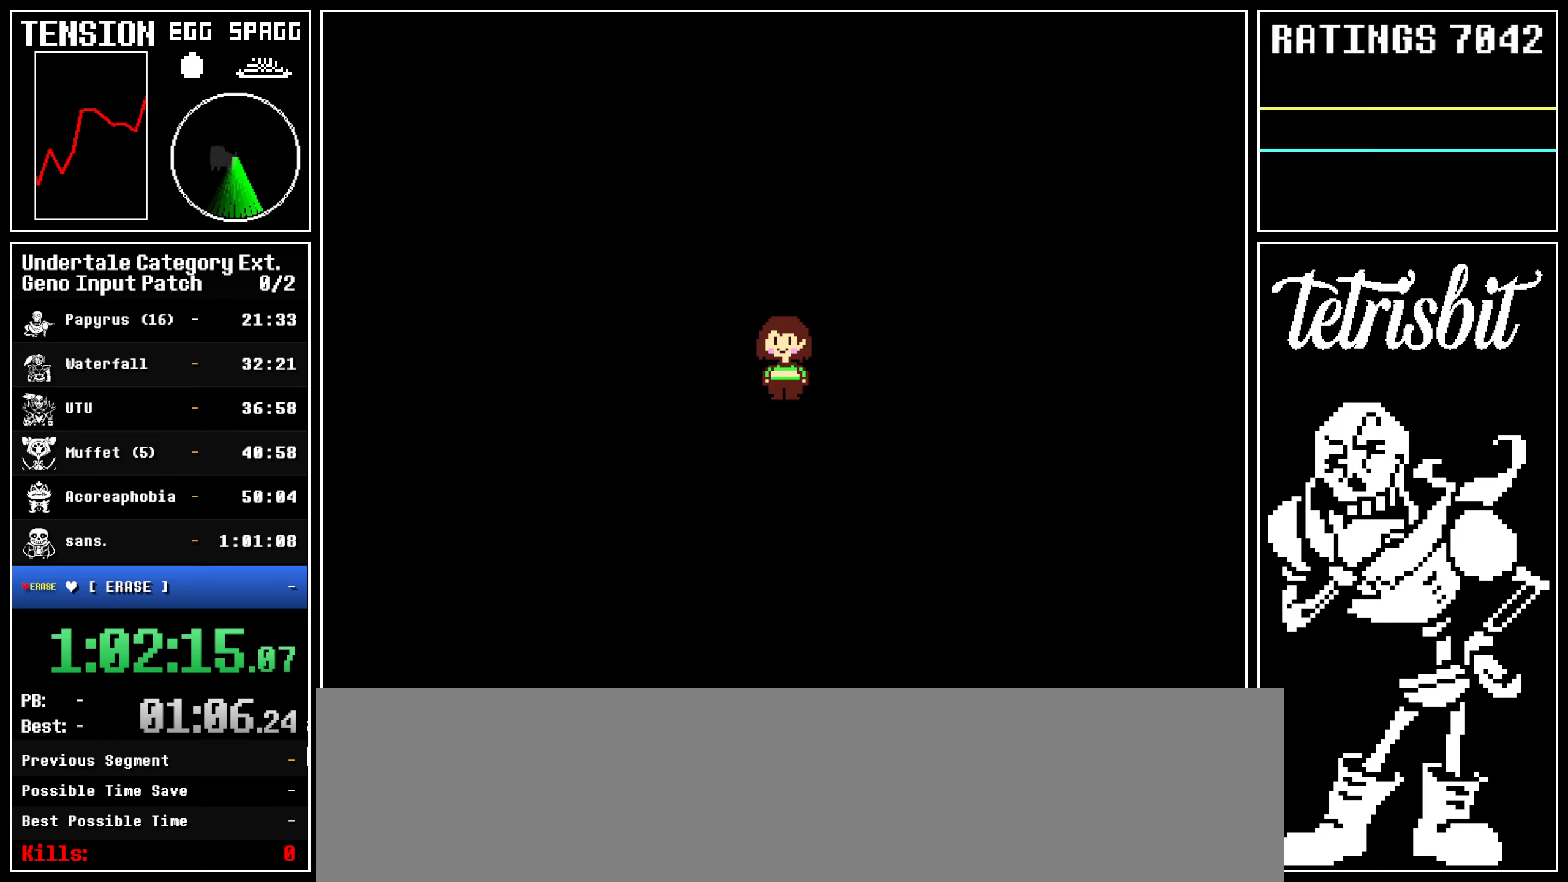
{"keys": ["return"], "events": [[17, "z", "up"], [34, "return", "up"], [67, "return", "down"], [67, "z", "down"], [100, "return", "up"], [117, "z", "up"], [150, "return", "down"], [184, "z", "down"], [200, "return", "up"], [234, "return", "down"], [234, "z", "up"], [284, "return", "up"], [284, "z", "down"], [317, "z", "up"], [334, "return", "down"], [367, "return", "up"], [367, "z", "down"], [417, "return", "down"], [417, "z", "up"], [450, "return", "up"], [500, "return", "down"]]}
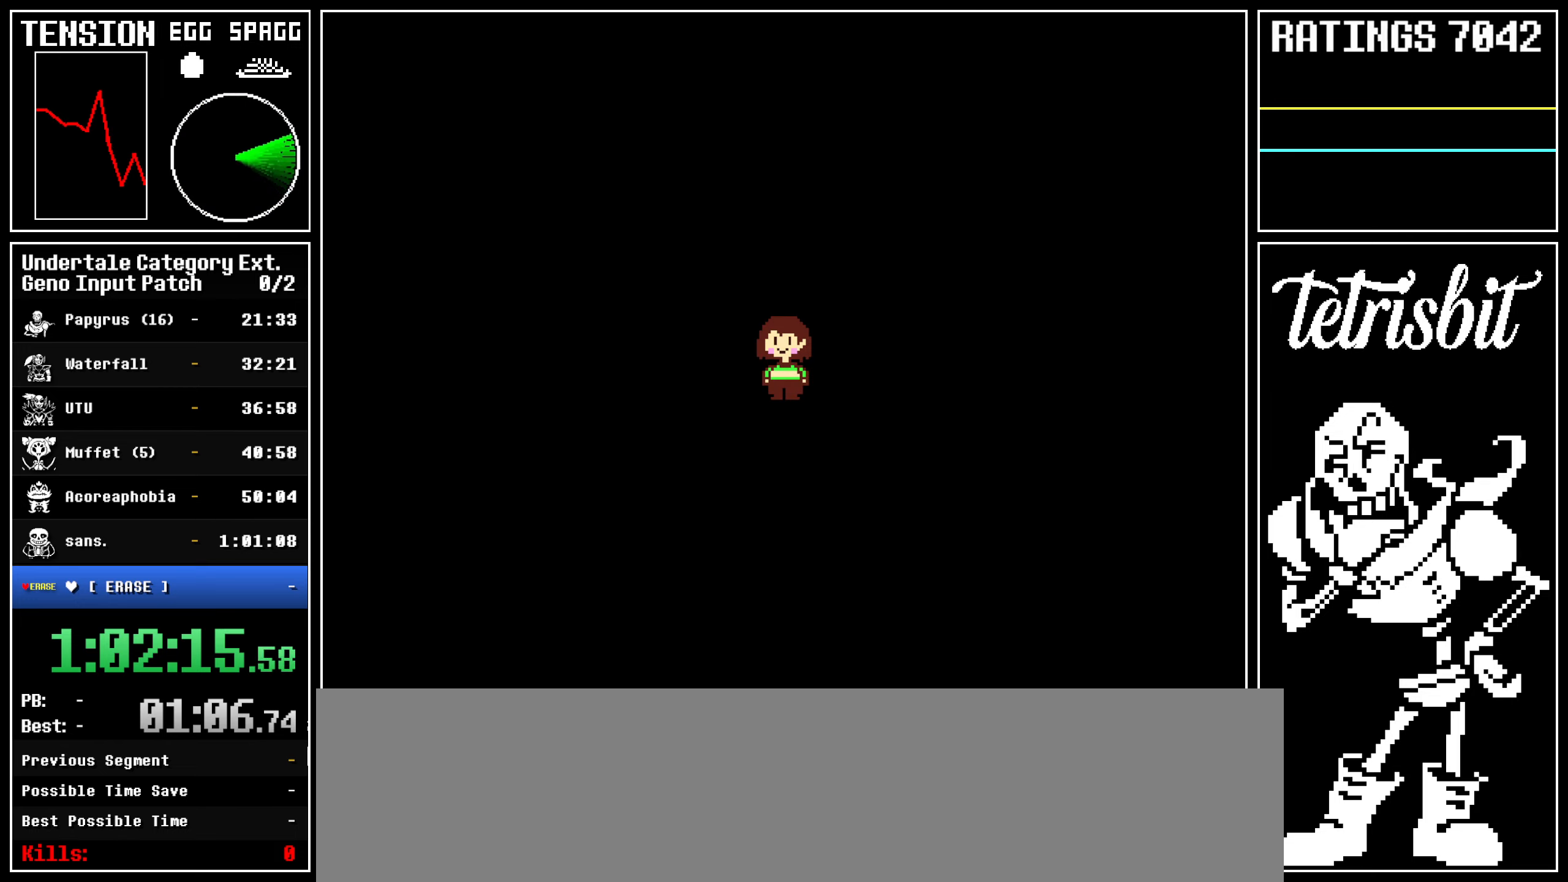
{"keys": [], "events": [[34, "return", "up"], [34, "z", "down"], [67, "z", "up"], [84, "return", "down"], [134, "return", "up"], [134, "z", "down"], [167, "z", "up"], [184, "return", "down"], [200, "z", "down"], [234, "return", "up"], [267, "return", "down"], [267, "z", "up"], [317, "return", "up"], [317, "z", "down"], [384, "z", "up"], [434, "return", "down"], [434, "z", "down"], [484, "return", "up"], [484, "z", "up"]]}
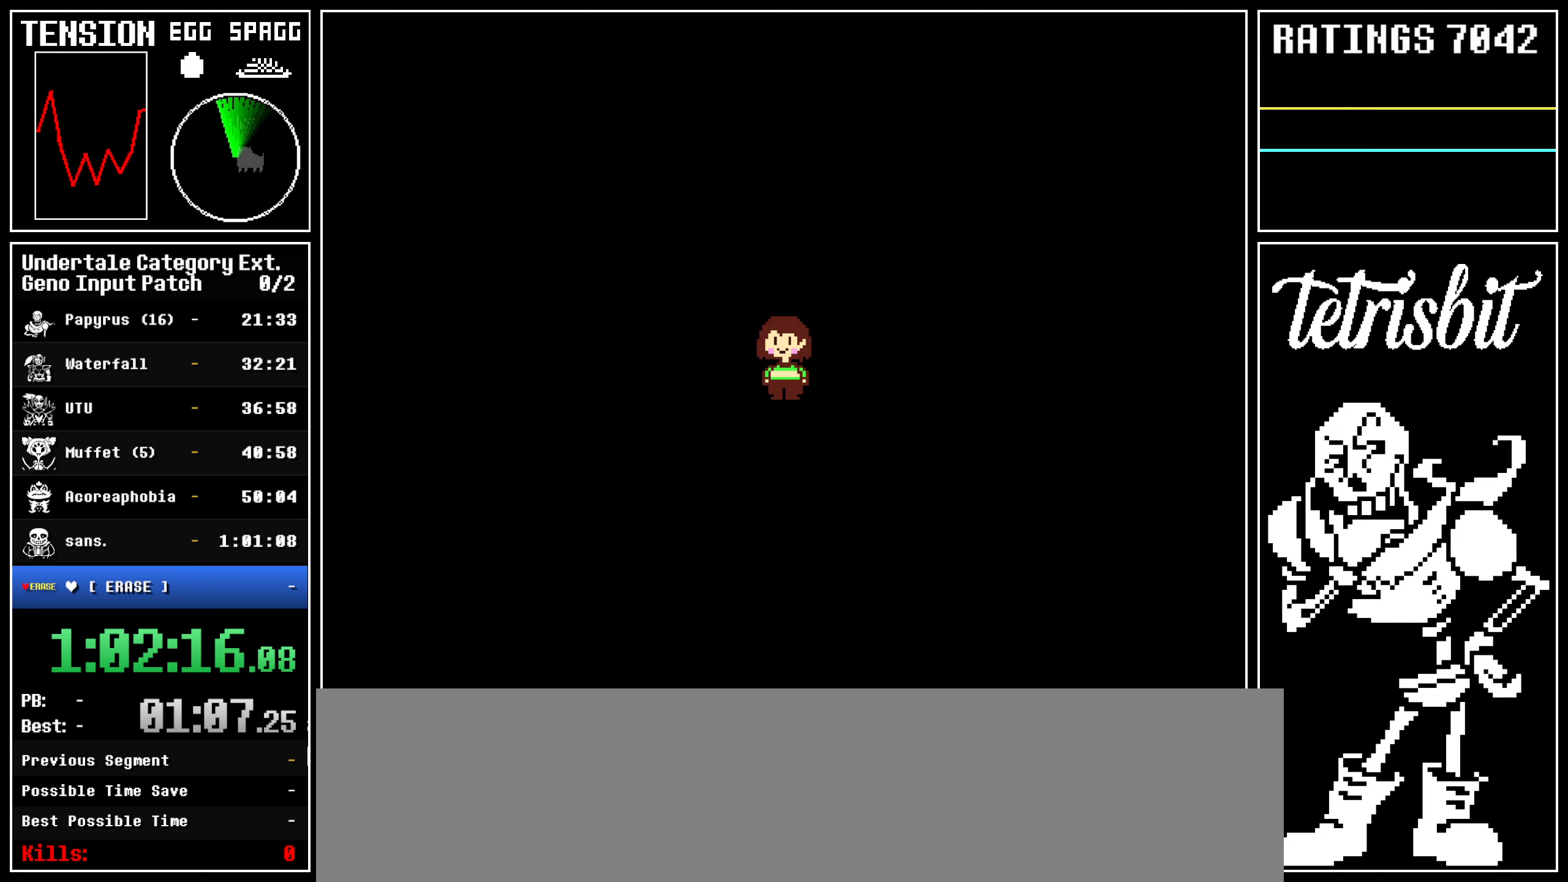
{"keys": ["return"], "events": [[34, "return", "down"], [67, "return", "up"], [67, "z", "down"], [117, "return", "down"], [117, "z", "up"], [150, "return", "up"], [184, "z", "down"], [217, "return", "down"], [234, "z", "up"], [250, "return", "up"], [284, "return", "down"], [300, "z", "down"], [334, "return", "up"], [350, "z", "up"], [384, "return", "down"], [417, "return", "up"], [417, "z", "down"], [467, "z", "up"], [484, "return", "down"]]}
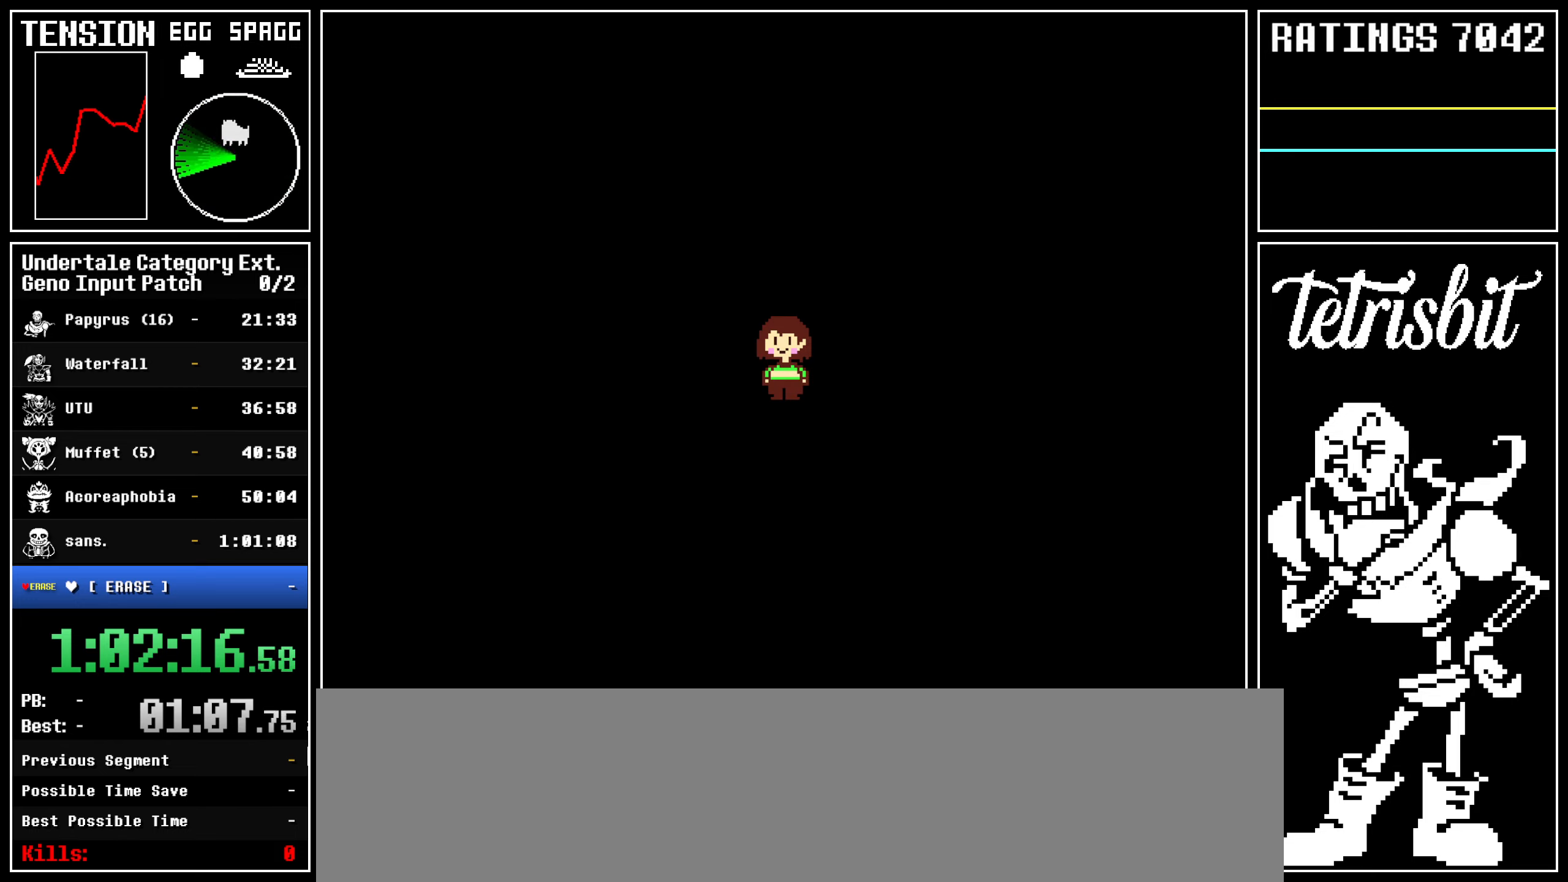
{"keys": ["return"], "events": [[17, "return", "up"], [67, "return", "down"], [67, "z", "down"], [100, "z", "up"], [117, "return", "up"], [134, "return", "down"], [167, "z", "down"], [184, "return", "up"], [217, "z", "up"], [234, "return", "down"], [267, "return", "up"], [284, "z", "down"], [300, "return", "down"], [334, "z", "up"], [350, "return", "up"], [400, "return", "down"], [417, "z", "down"], [434, "return", "up"], [467, "z", "up"], [484, "return", "down"]]}
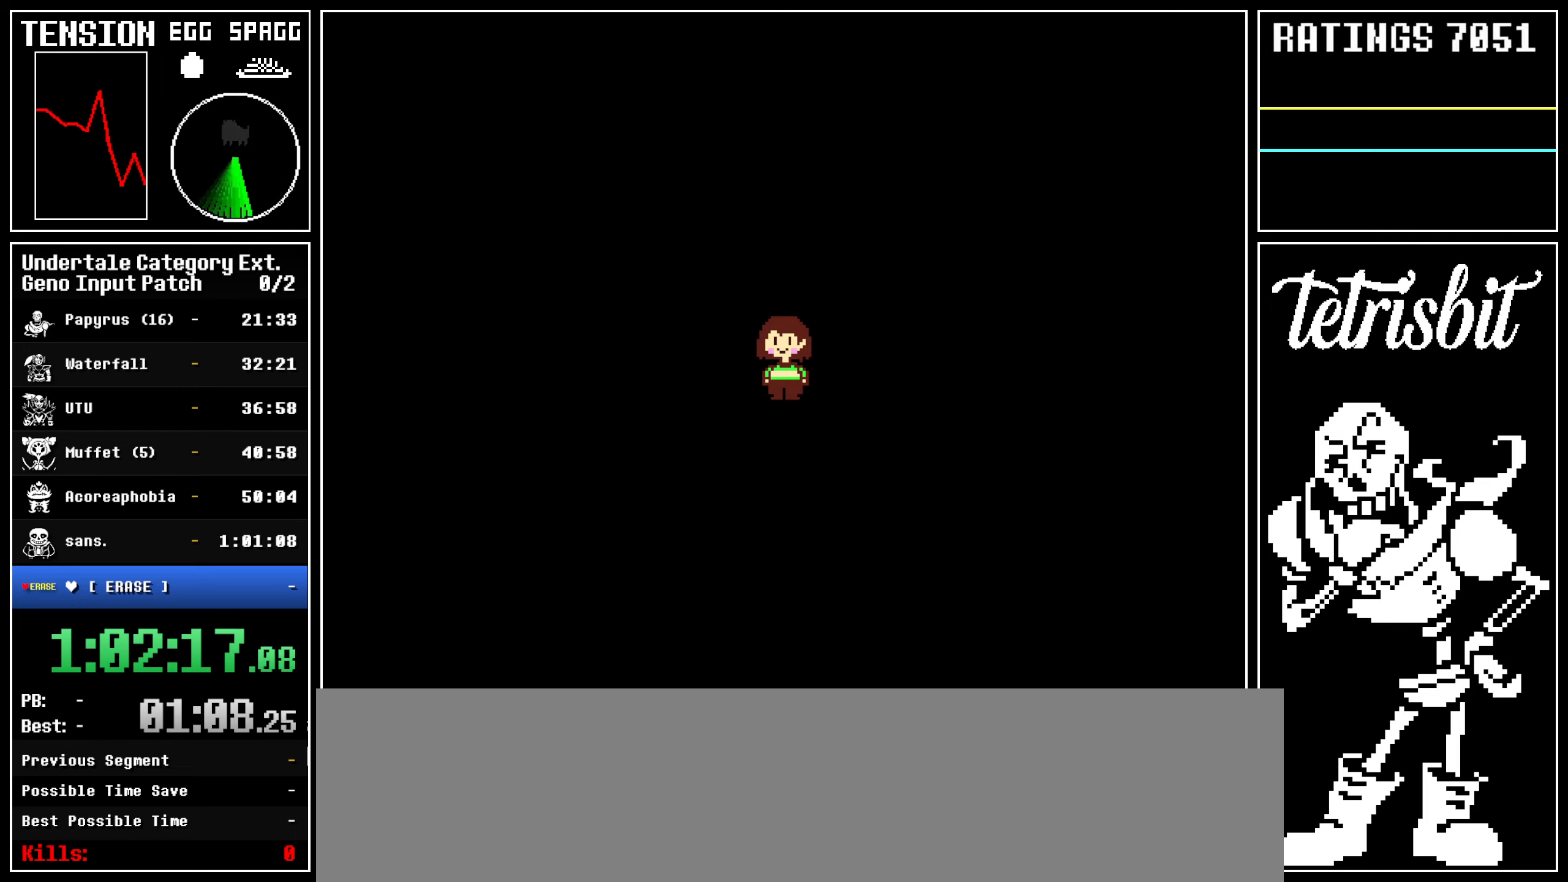
{"keys": ["return"], "events": [[17, "return", "up"], [50, "z", "down"], [67, "return", "down"], [84, "z", "up"], [100, "return", "up"], [150, "return", "down"], [150, "z", "down"], [184, "return", "up"], [217, "z", "up"], [234, "return", "down"], [284, "return", "up"], [300, "z", "down"], [317, "return", "down"], [334, "z", "up"], [367, "return", "up"], [417, "return", "down"], [434, "z", "down"], [450, "return", "up"], [484, "z", "up"], [500, "return", "down"]]}
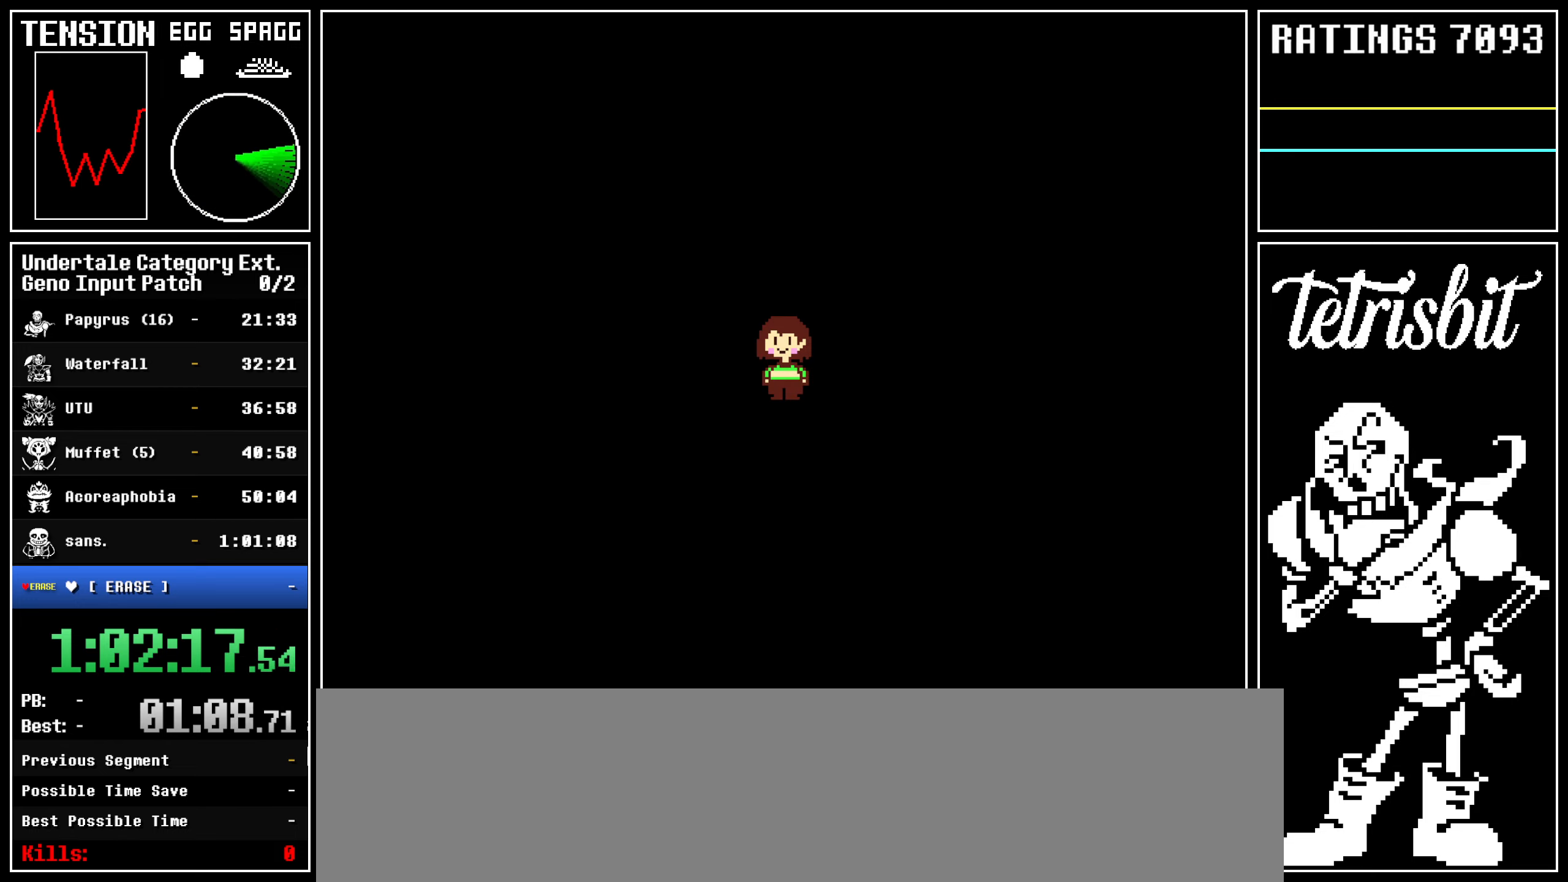
{"keys": ["return"], "events": [[50, "return", "up"], [50, "z", "down"], [100, "return", "down"], [100, "z", "up"], [134, "return", "up"], [167, "return", "down"], [200, "z", "down"], [217, "return", "up"], [234, "z", "up"], [250, "return", "down"], [284, "return", "up"], [317, "z", "down"], [334, "return", "down"], [350, "z", "up"], [367, "return", "up"], [417, "return", "down"], [434, "z", "down"], [467, "return", "up"], [484, "z", "up"], [500, "return", "down"]]}